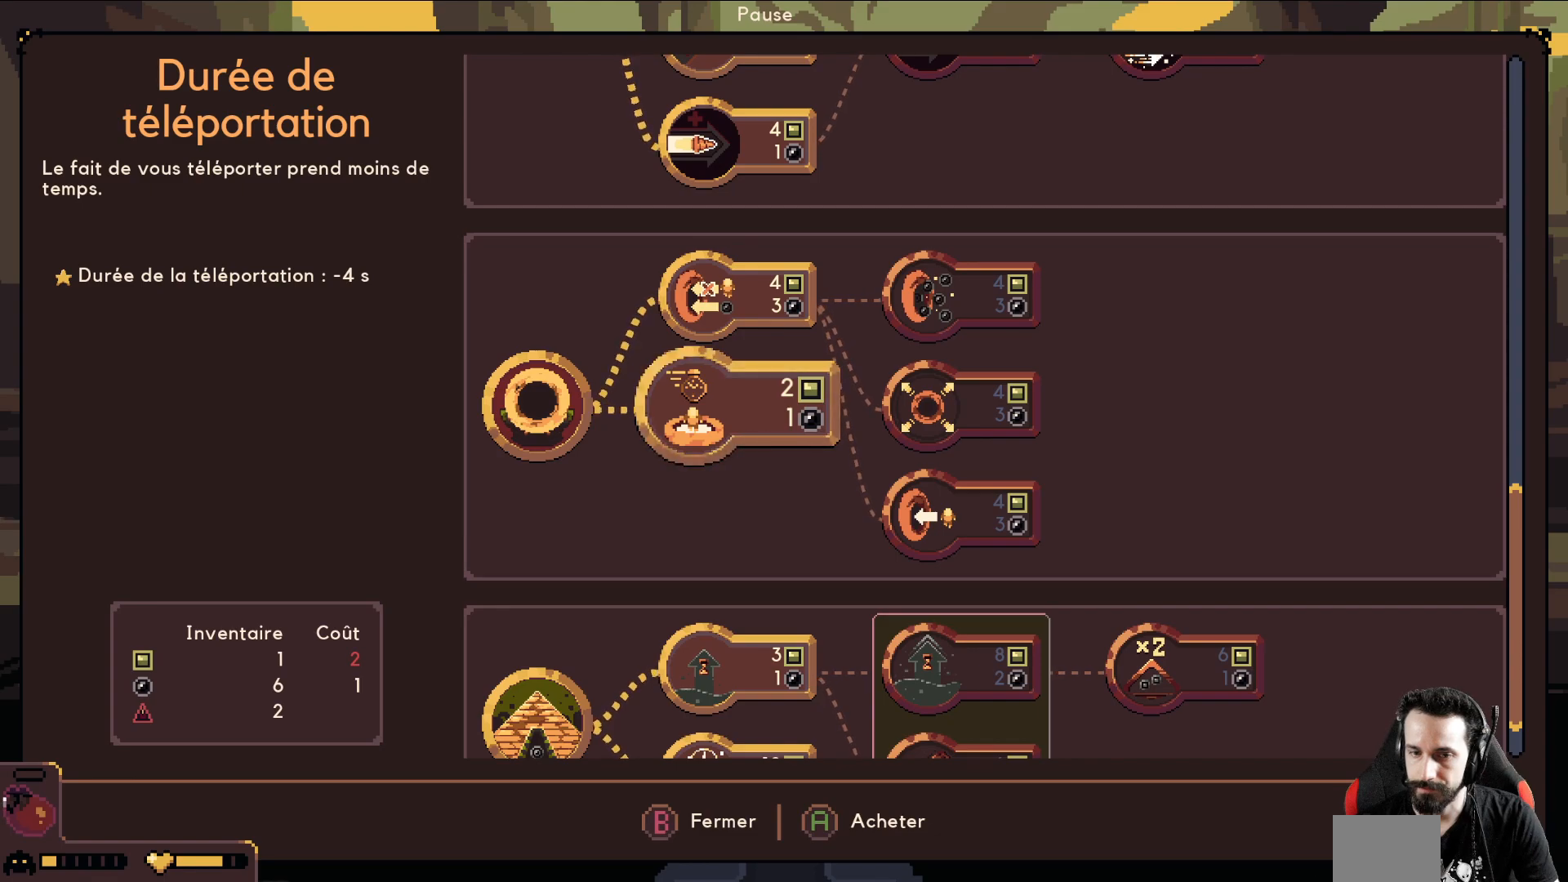
Gameplay with a controller (Xbox layout); each line is a JSON object with the inputs held at the frame after it. "events" lists button and stick changes between this image and that frame as [ms after this image, input, new state], when the widget could be followed in between. Not read: right_stick.
{"buttons": [], "left_stick": "down", "events": [[350, "left_stick", "down"]]}
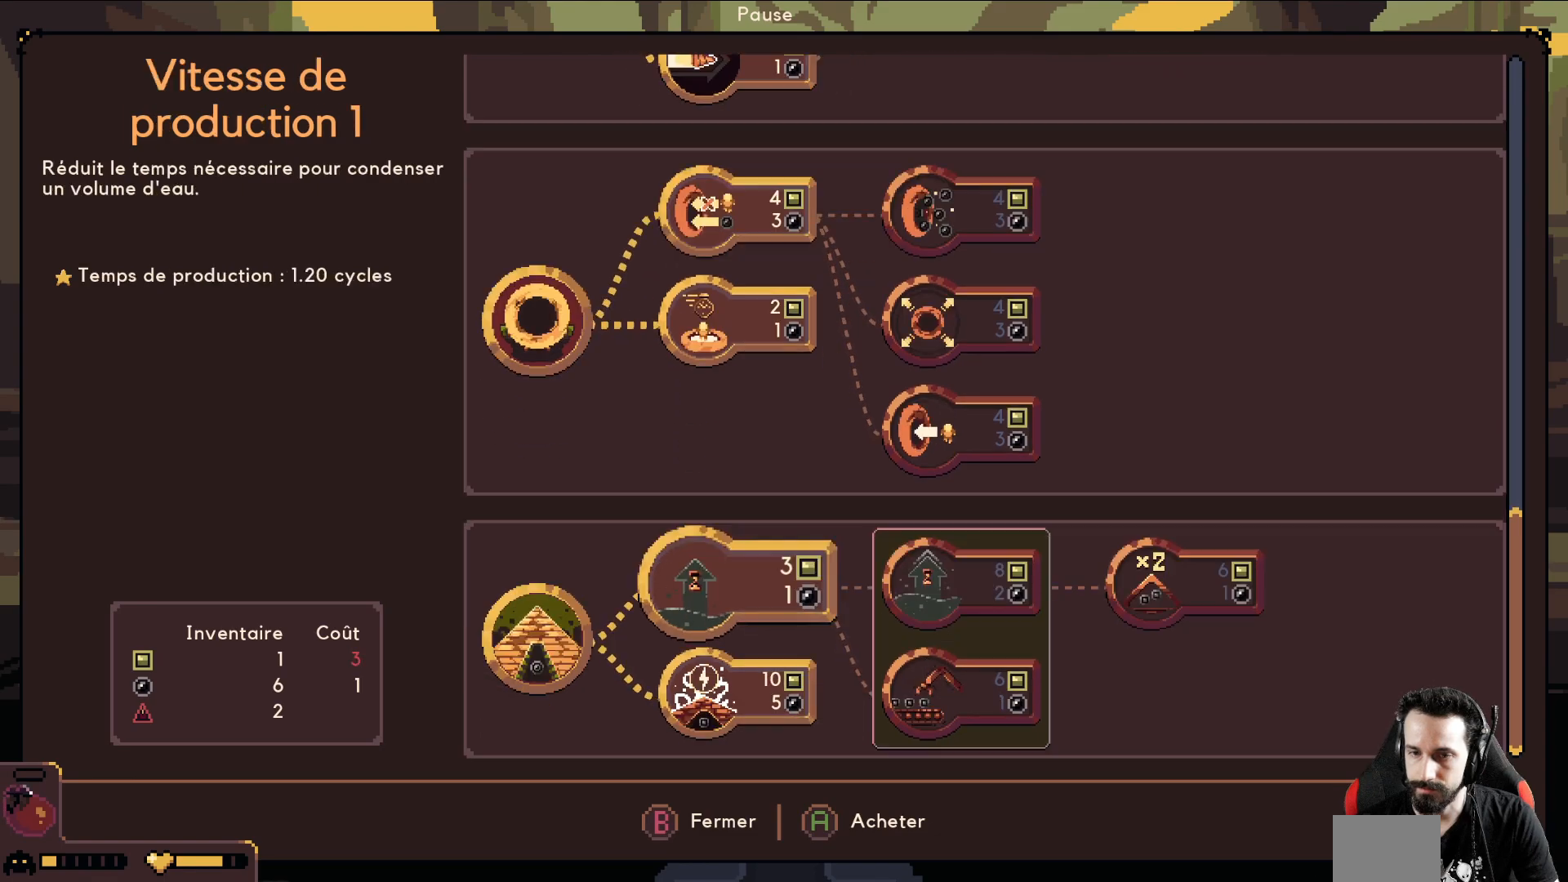
{"buttons": [], "left_stick": "center", "events": [[17, "left_stick", "center"]]}
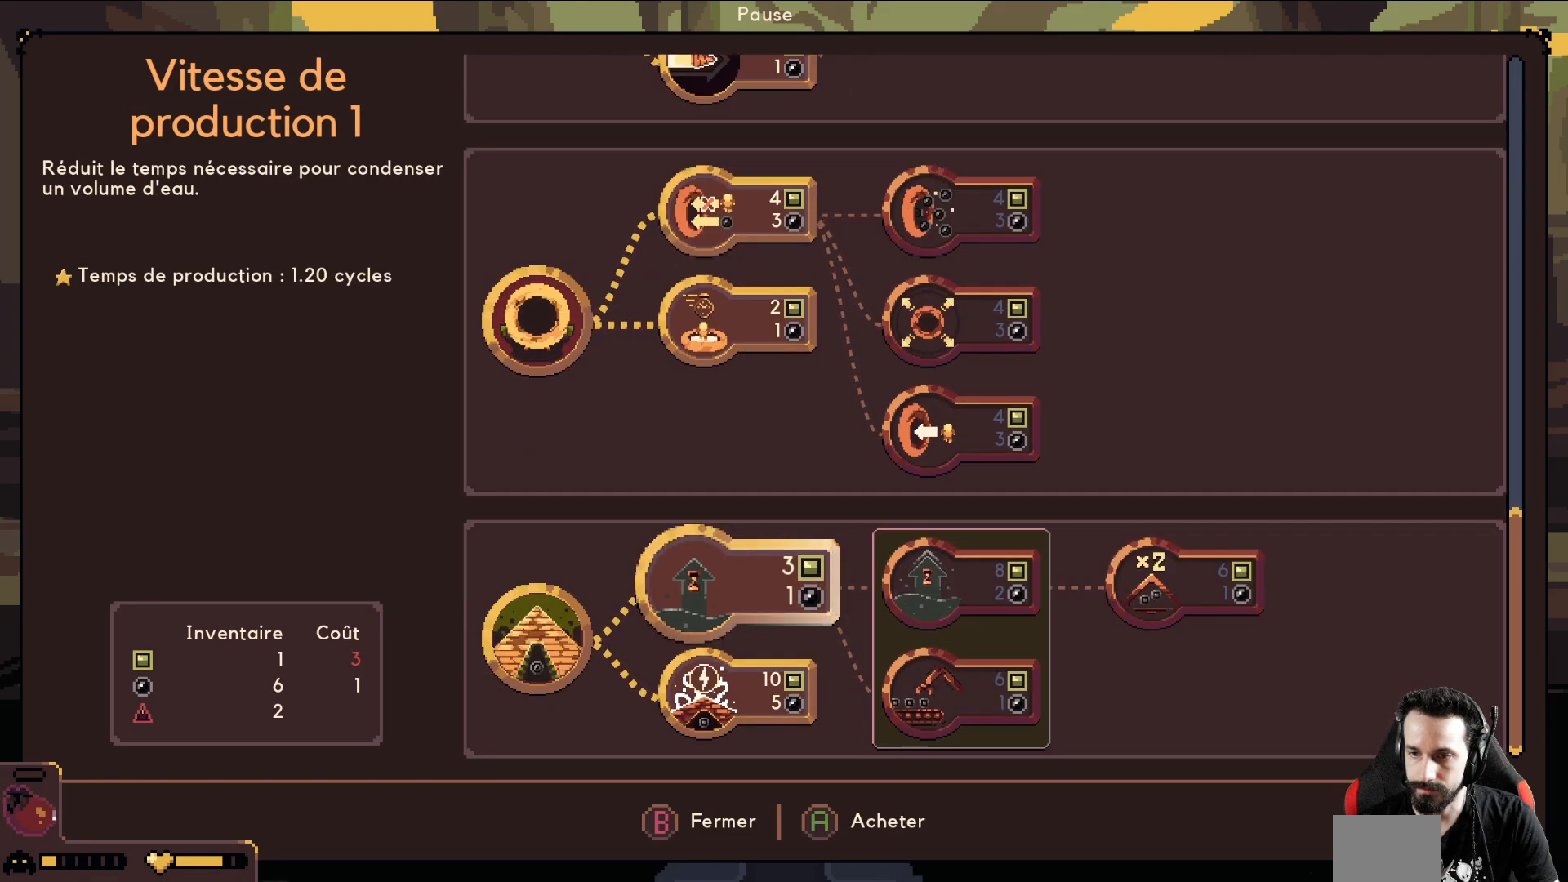
{"buttons": [], "left_stick": "up", "events": [[417, "left_stick", "up"]]}
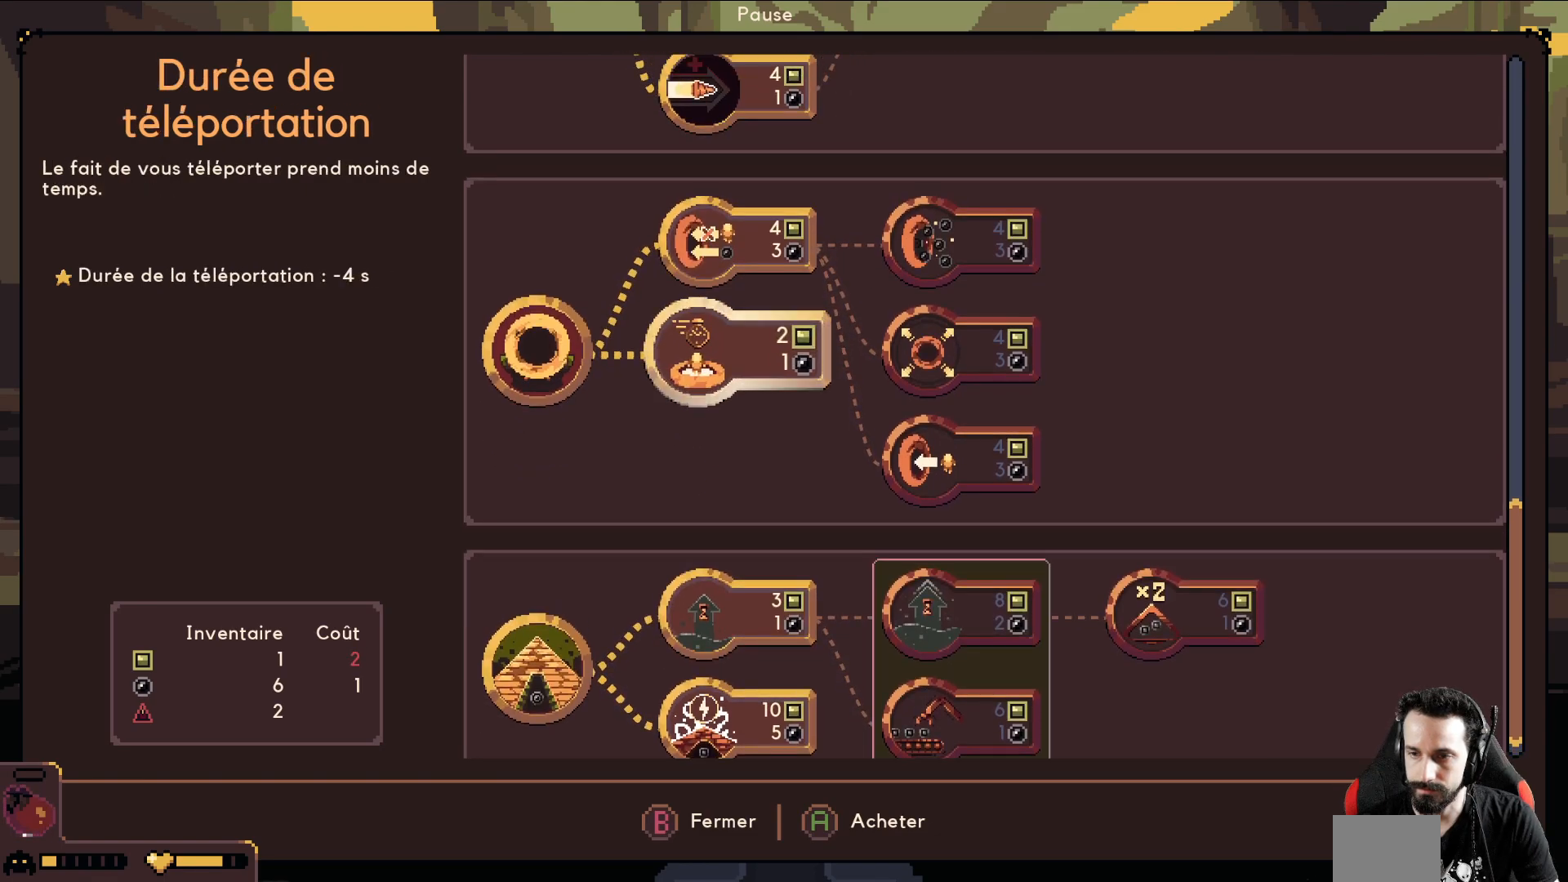
{"buttons": [], "left_stick": "up", "events": []}
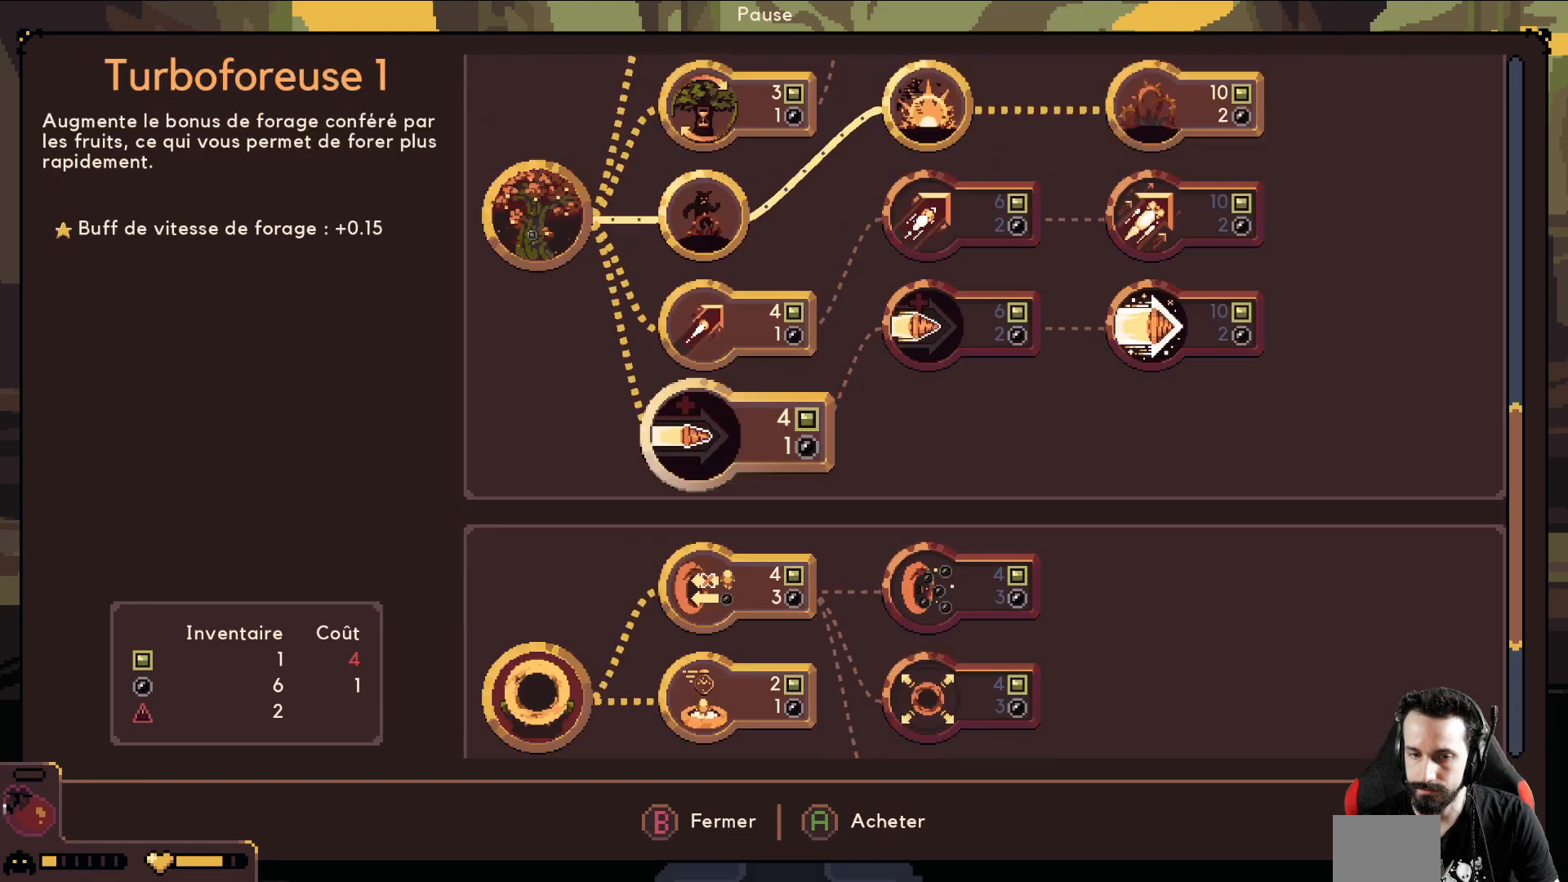
{"buttons": [], "left_stick": "up", "events": []}
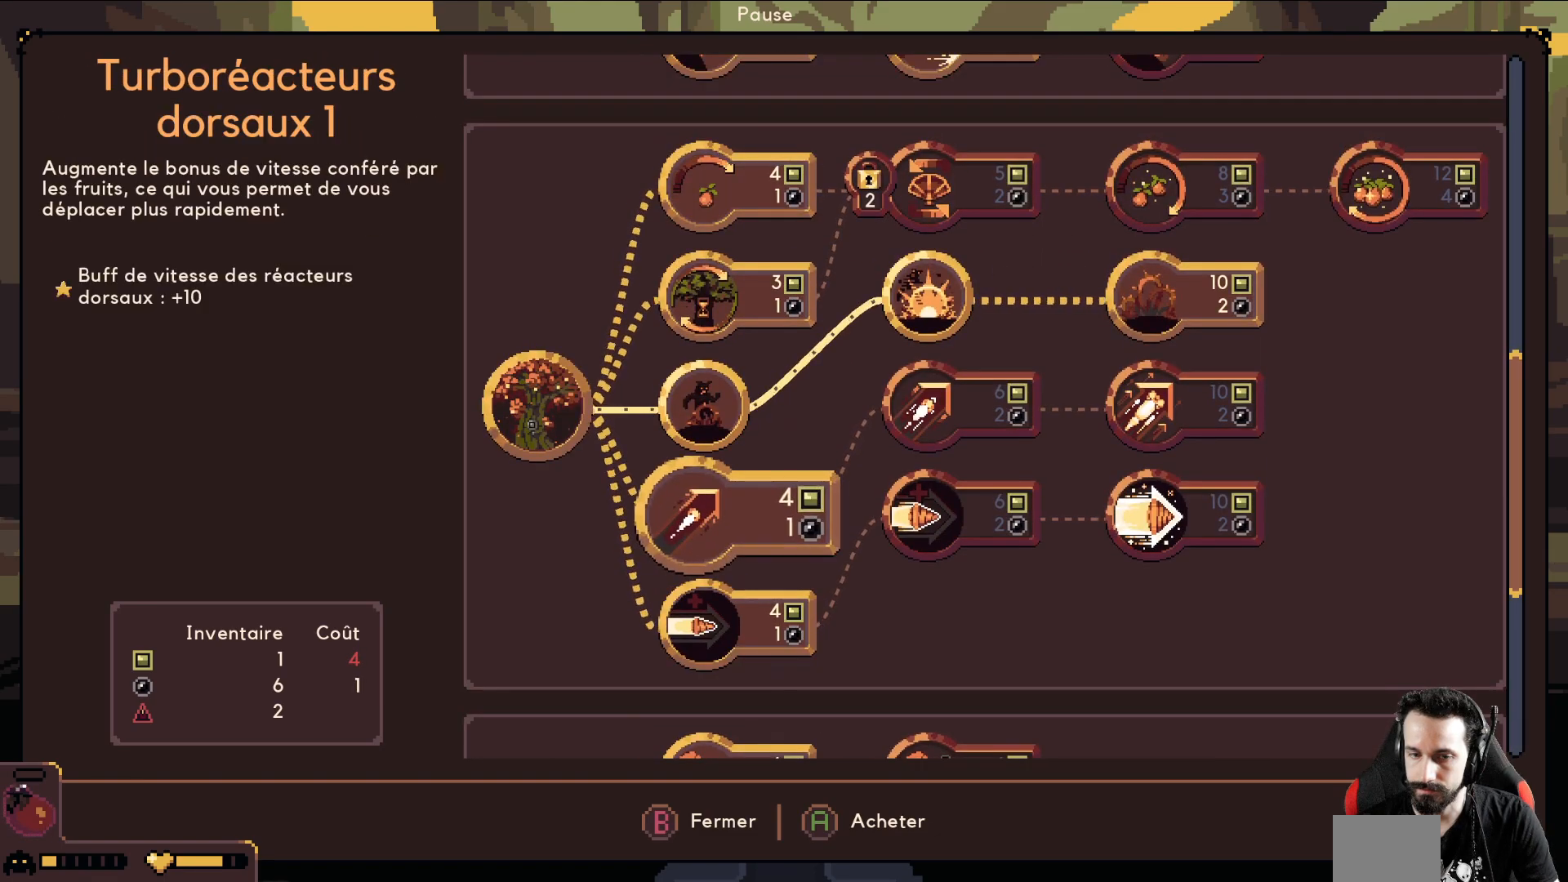
{"buttons": [], "left_stick": "up", "events": [[417, "left_stick", "center"], [467, "left_stick", "up"]]}
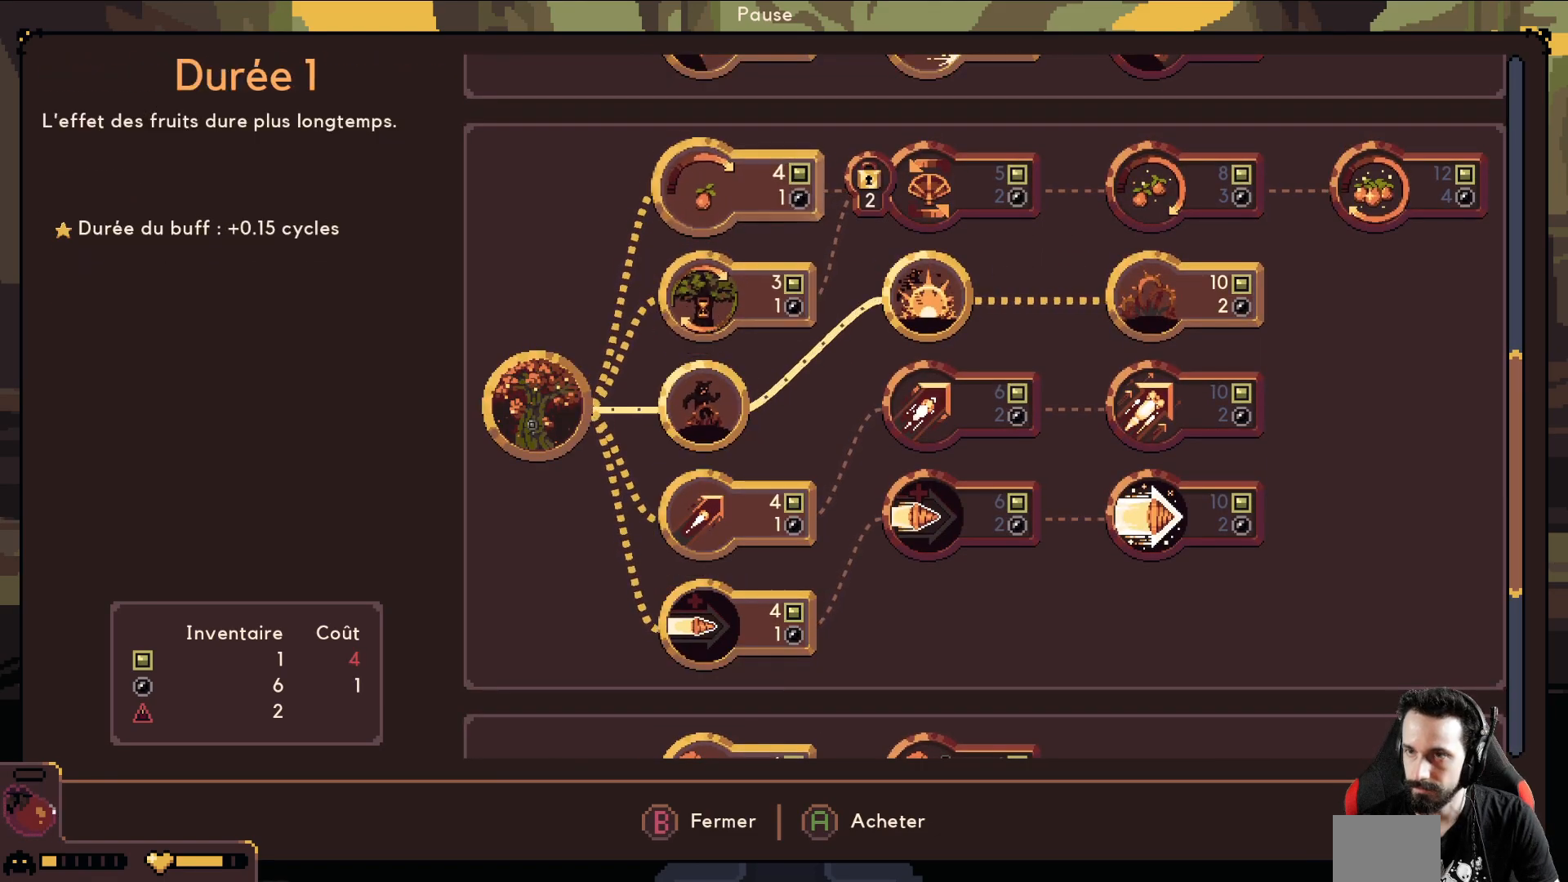
{"buttons": [], "left_stick": "center", "events": [[250, "left_stick", "center"], [333, "left_stick", "up"], [500, "left_stick", "center"]]}
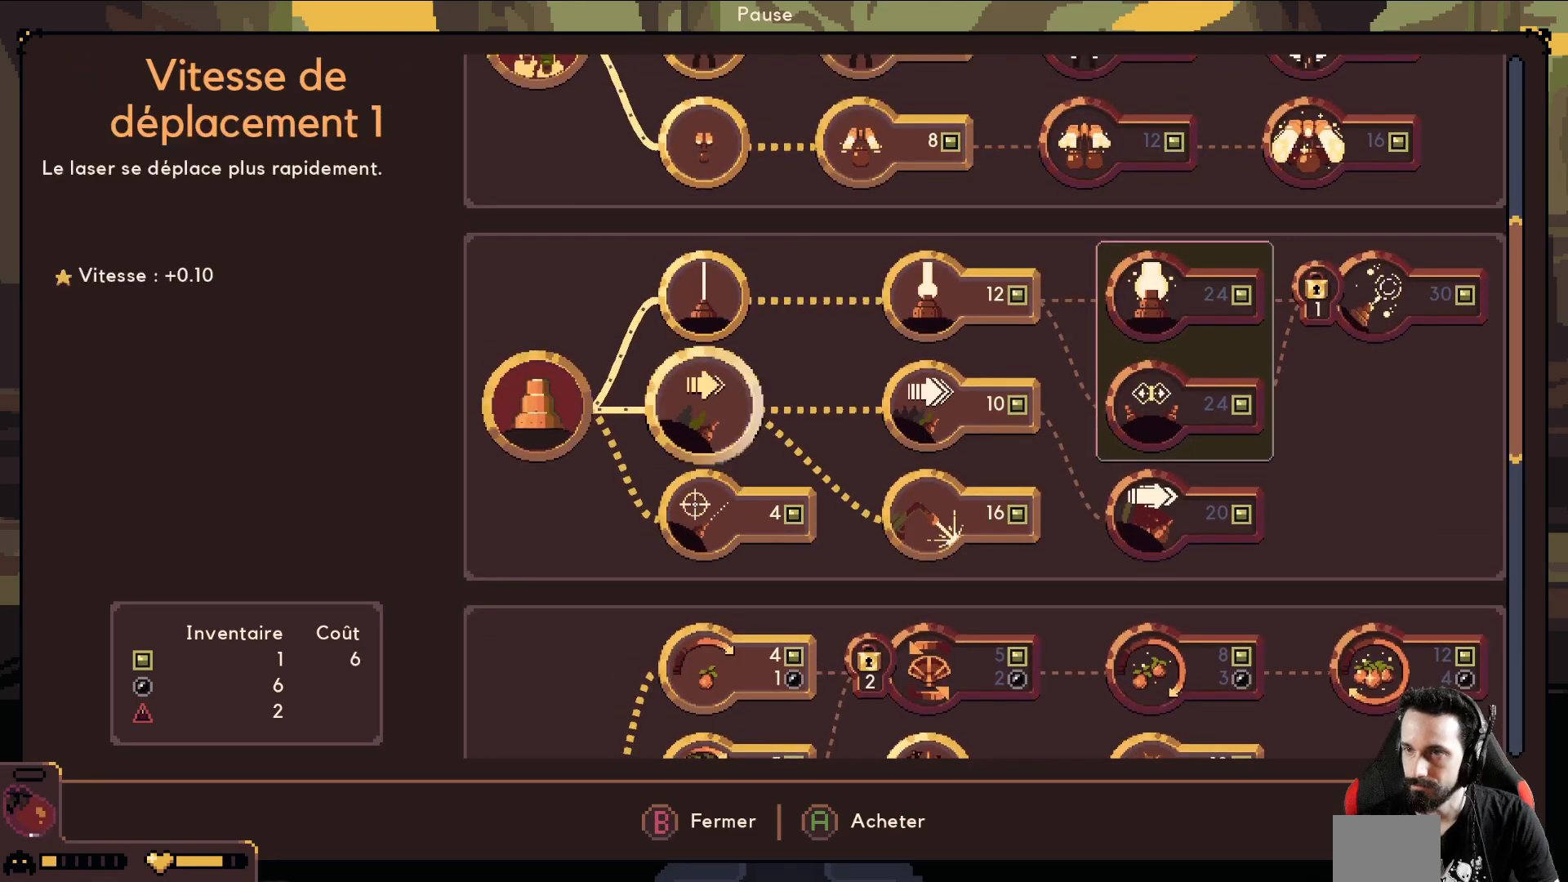
{"buttons": [], "left_stick": "up", "events": [[83, "left_stick", "up"], [217, "left_stick", "center"], [267, "left_stick", "up"], [417, "left_stick", "center"], [483, "left_stick", "up"]]}
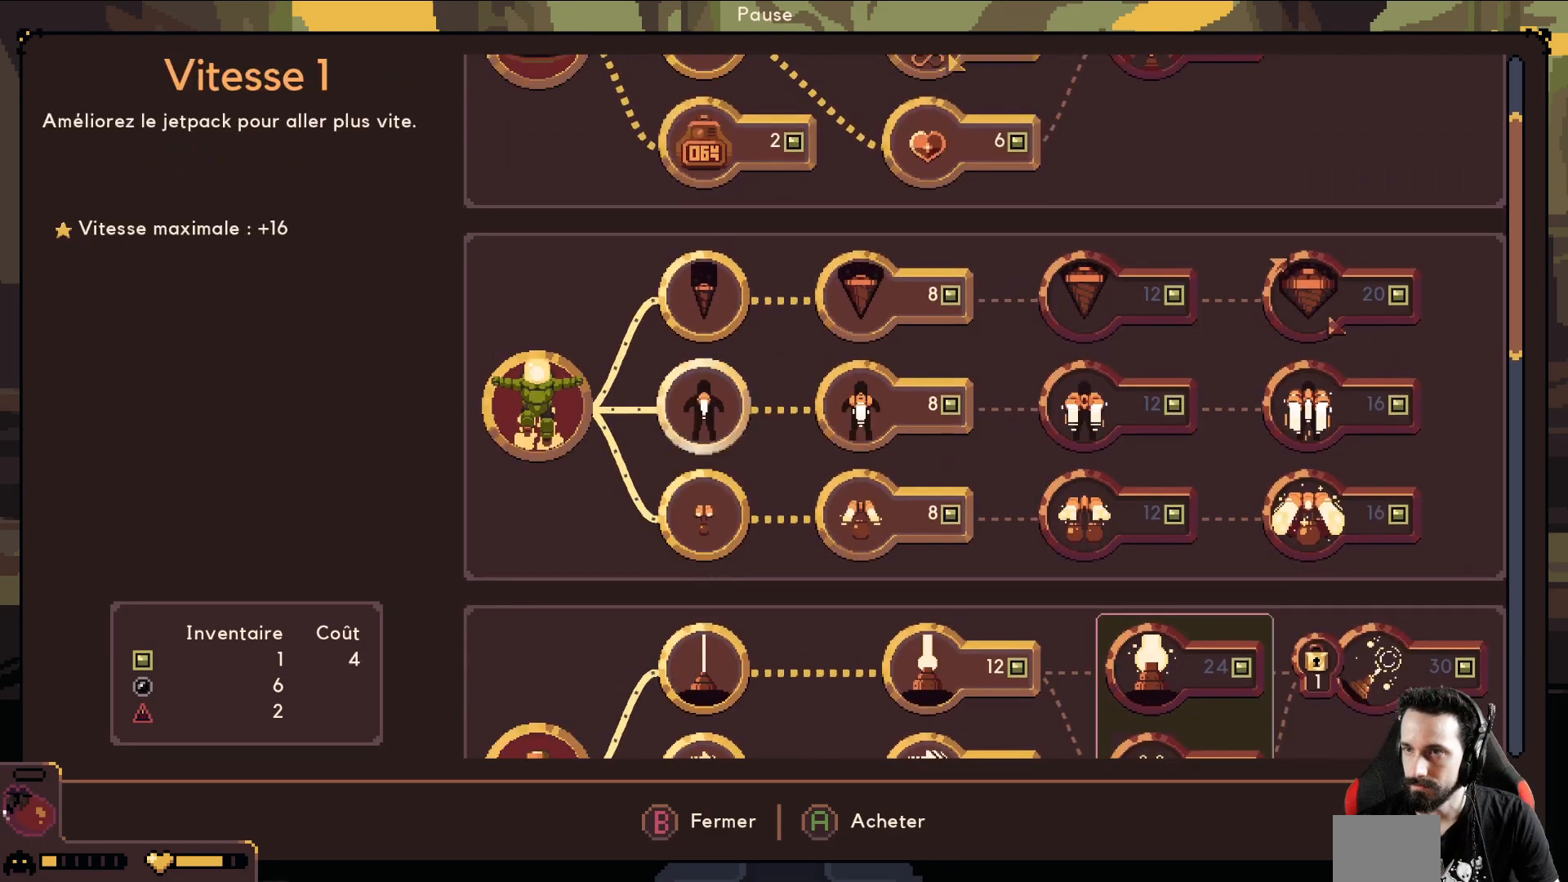
{"buttons": [], "left_stick": "up", "events": [[133, "left_stick", "center"], [200, "left_stick", "up"], [333, "left_stick", "center"], [400, "left_stick", "up"]]}
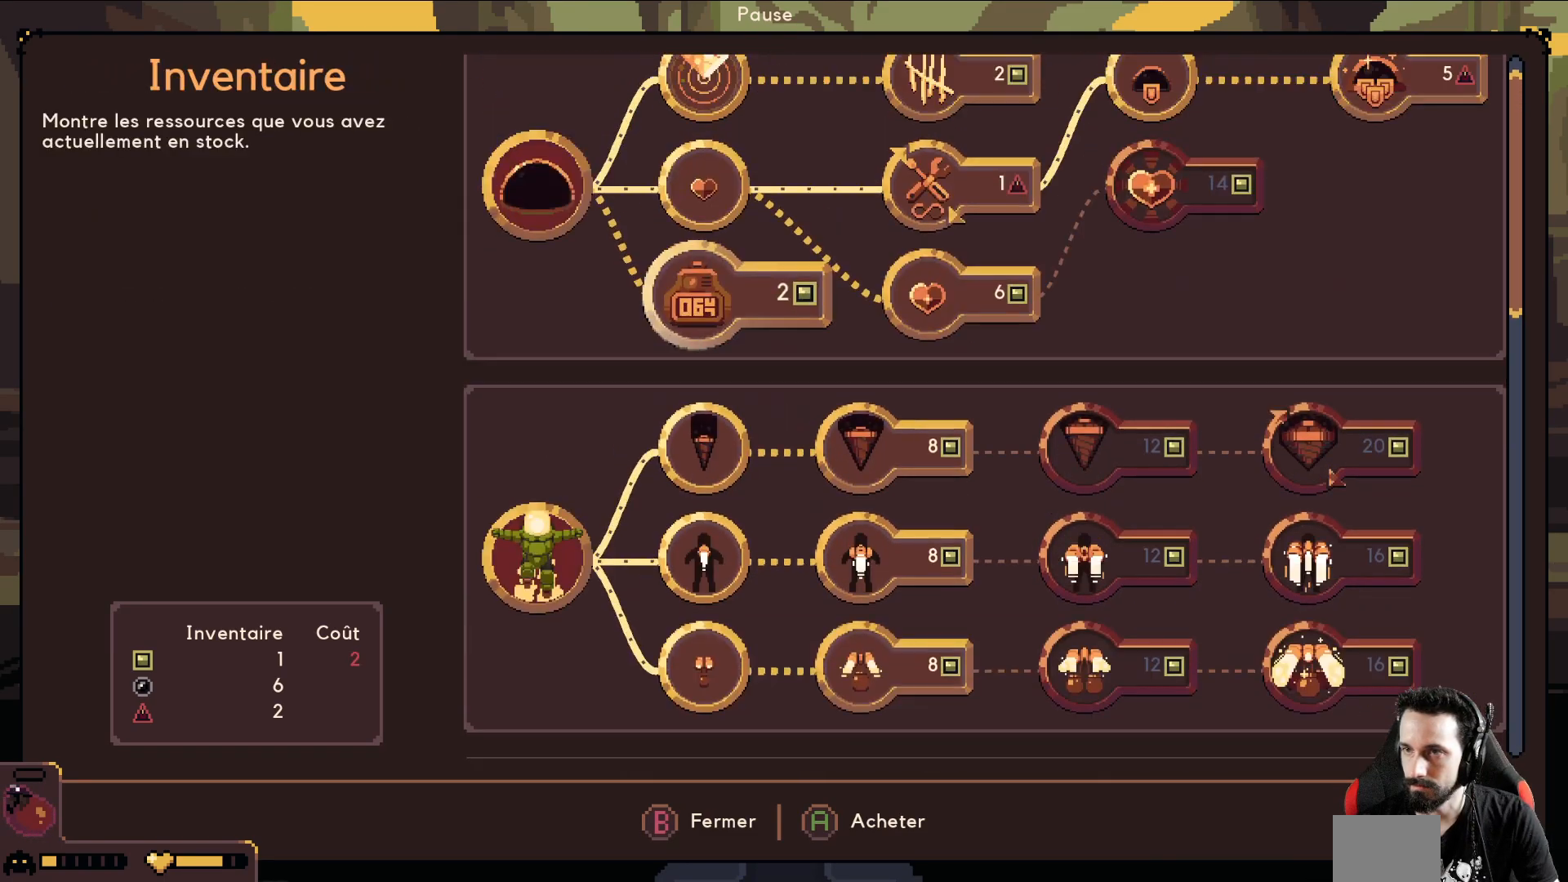
{"buttons": [], "left_stick": "center", "events": [[83, "left_stick", "center"], [317, "left_stick", "right"], [500, "left_stick", "center"]]}
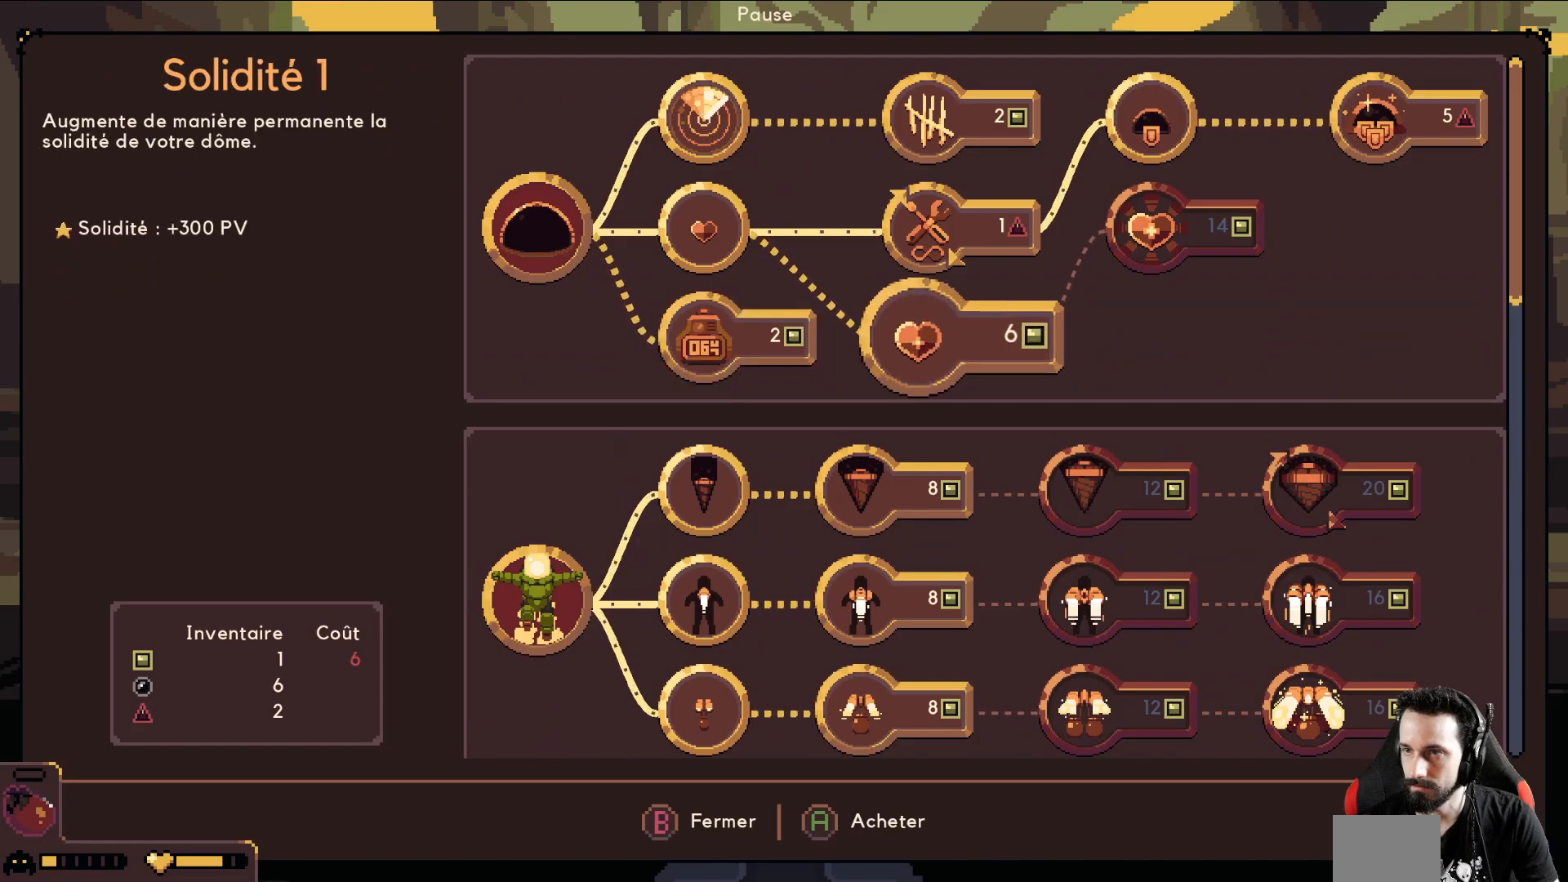
{"buttons": [], "left_stick": "center", "events": [[100, "left_stick", "up"], [217, "left_stick", "center"], [417, "A", "down"], [500, "A", "up"]]}
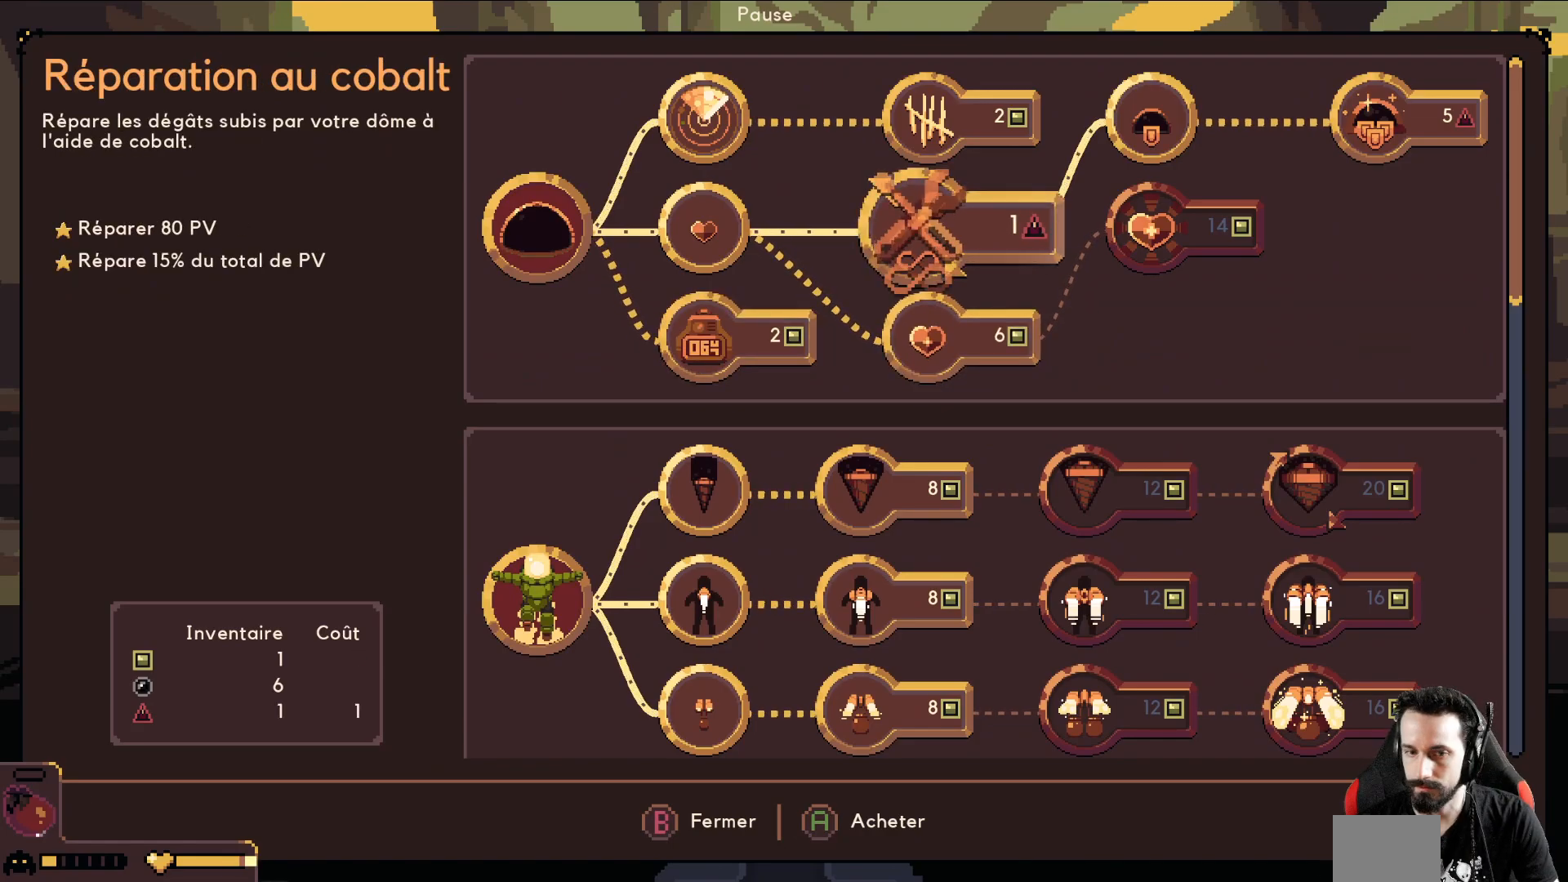
{"buttons": [], "left_stick": "center", "events": [[83, "B", "down"], [183, "B", "up"], [350, "L1", "down"], [417, "L1", "up"]]}
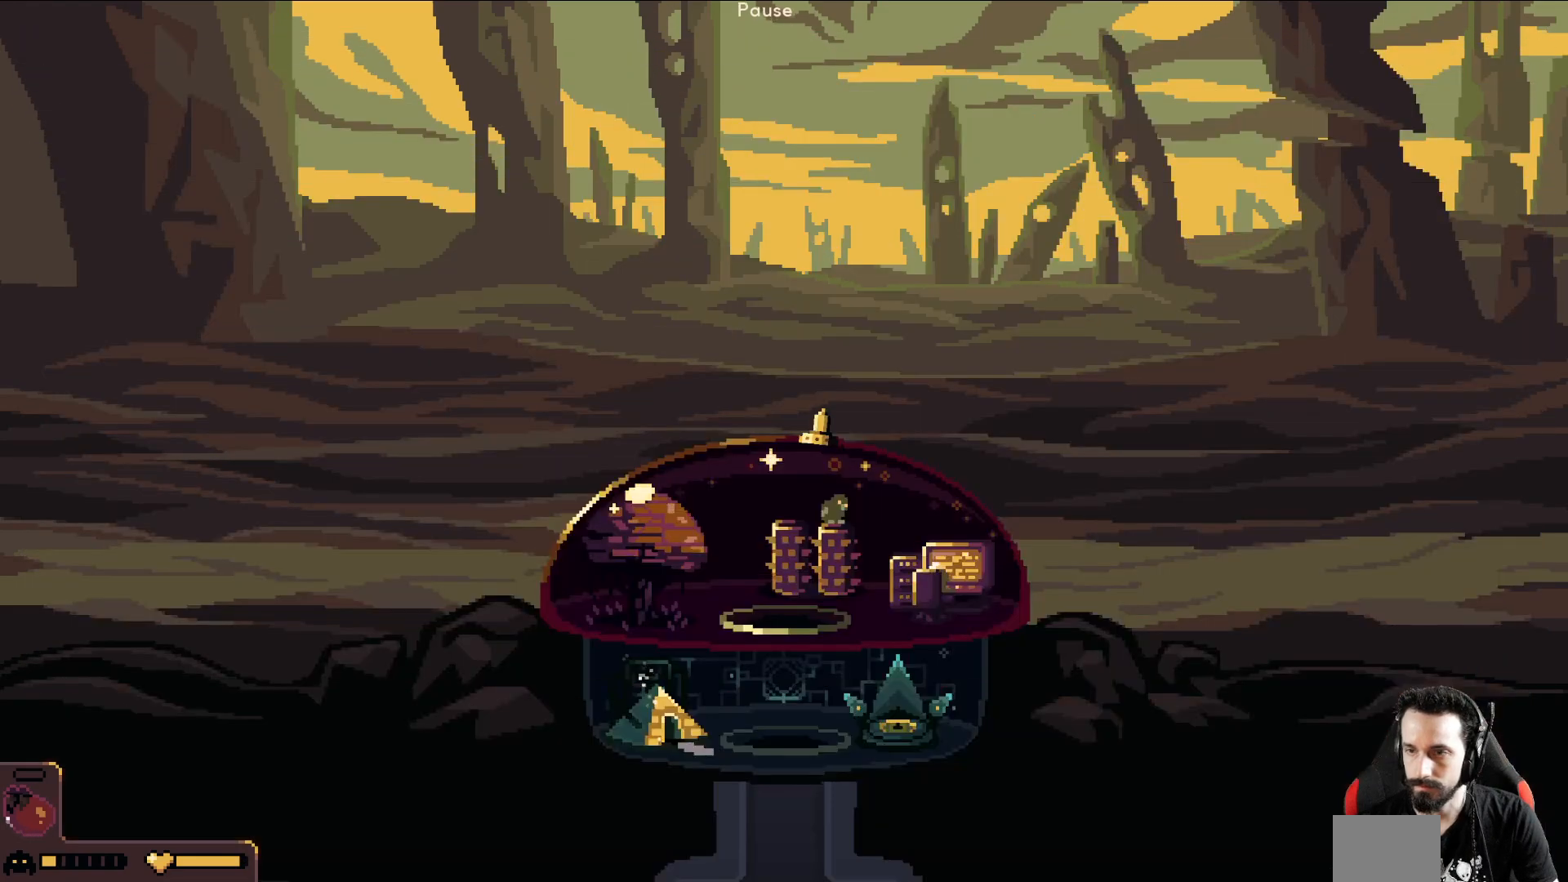
{"buttons": [], "left_stick": "left", "events": [[300, "left_stick", "left"]]}
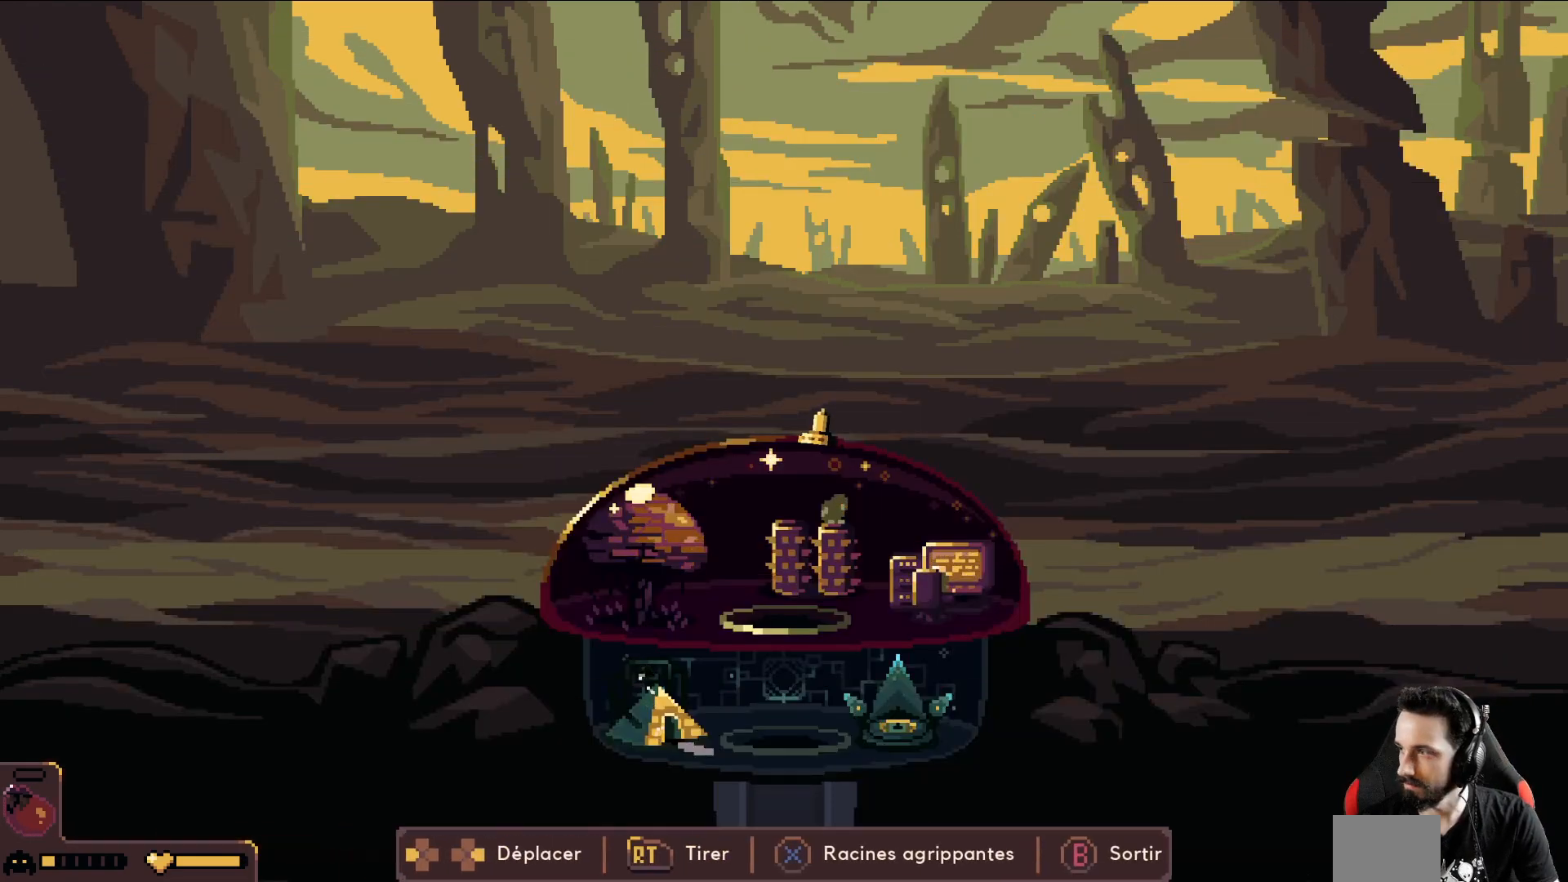
{"buttons": [], "left_stick": "left", "events": []}
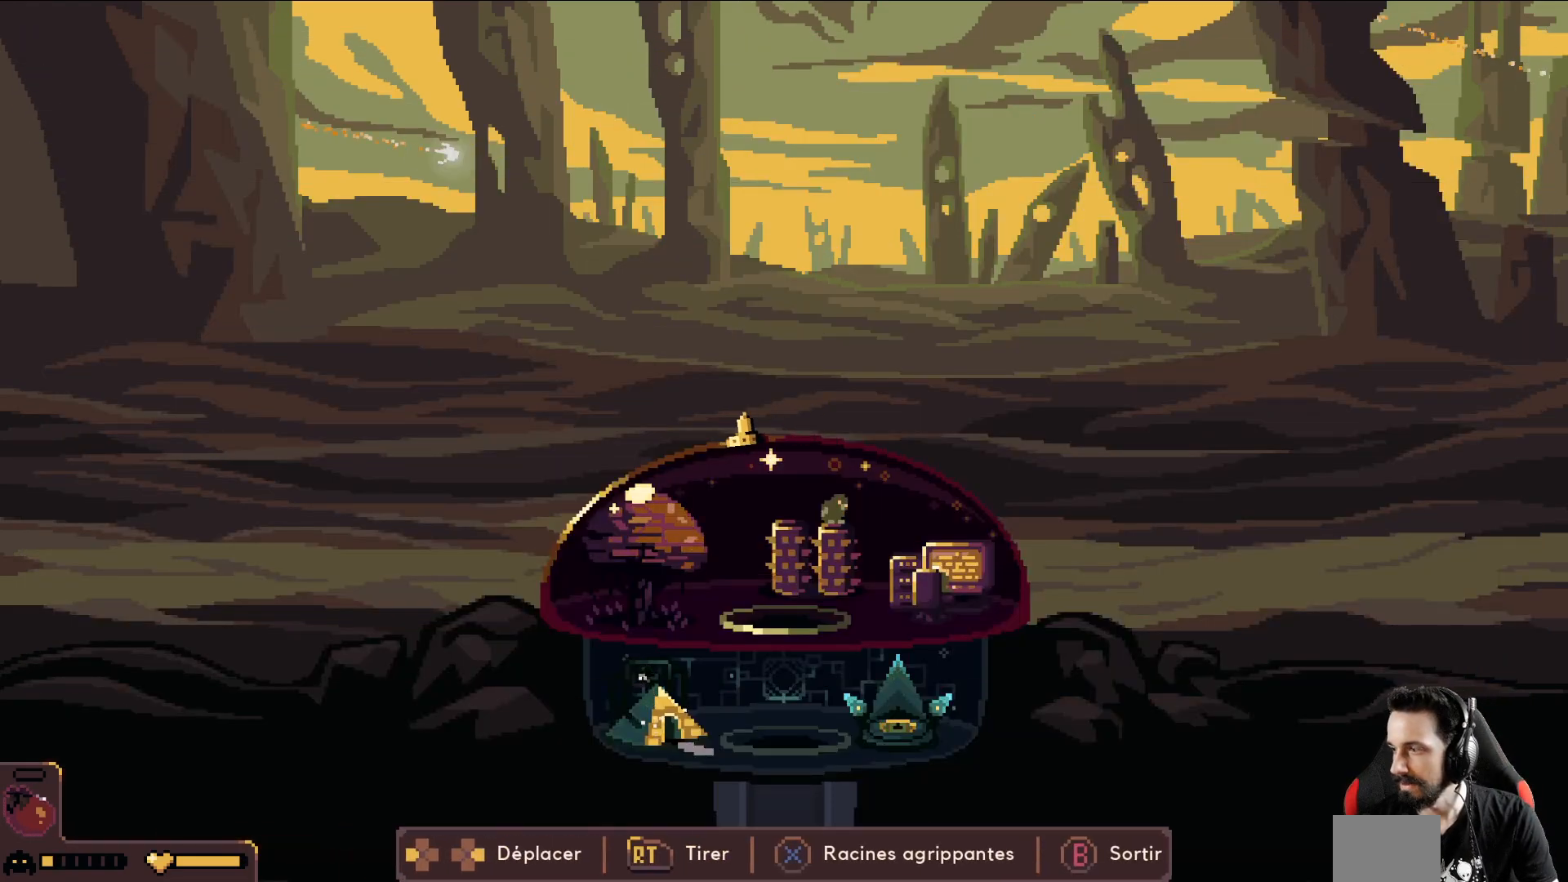
{"buttons": [], "left_stick": "right", "events": [[67, "left_stick", "right"]]}
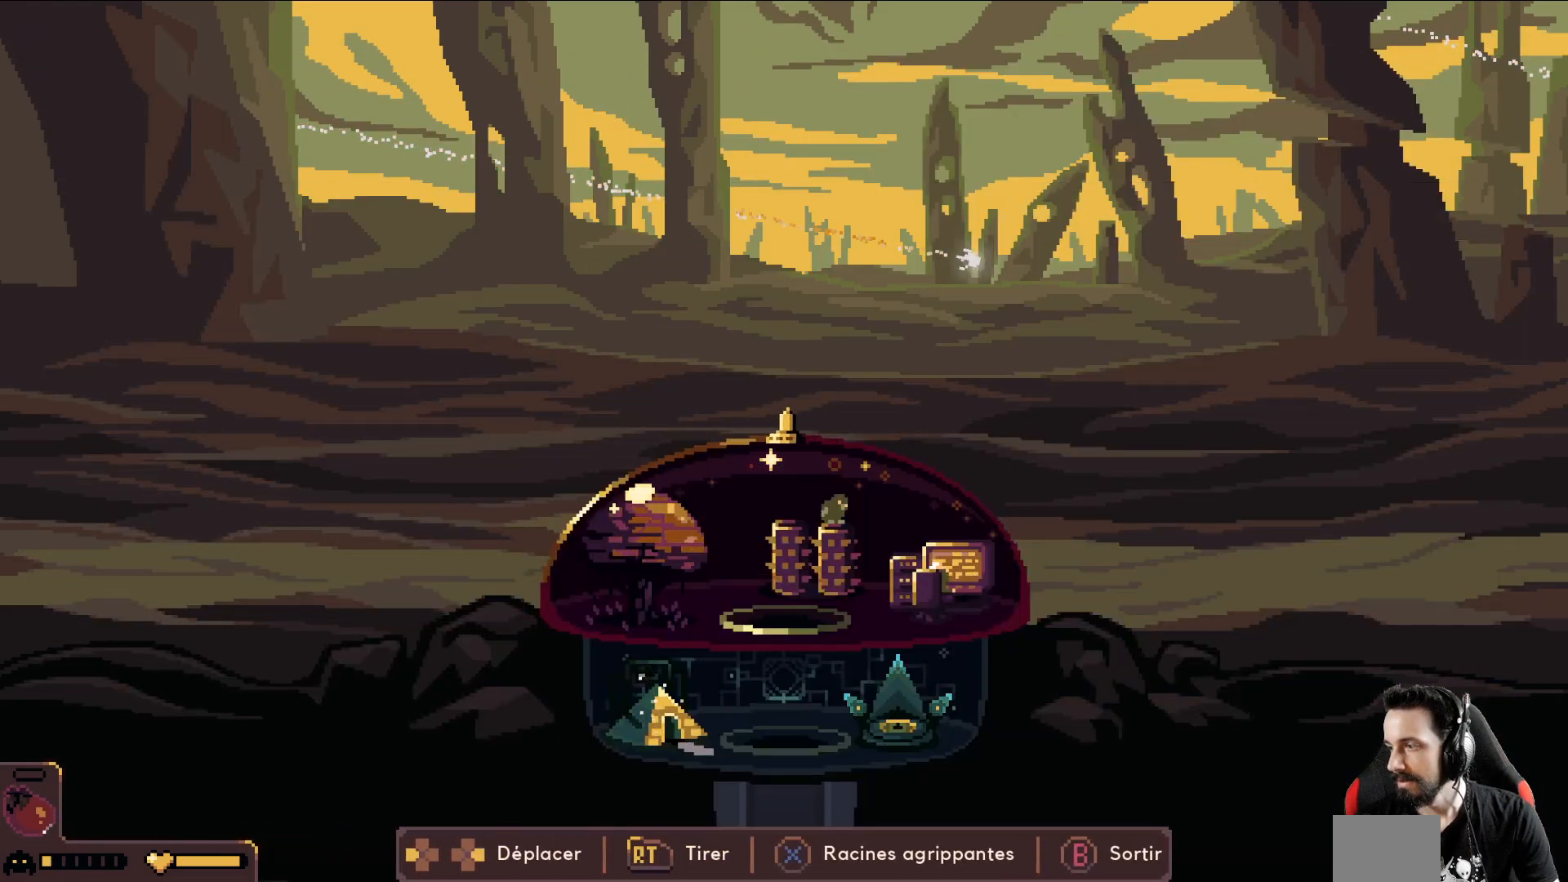
{"buttons": [], "left_stick": "left", "events": [[300, "left_stick", "left"]]}
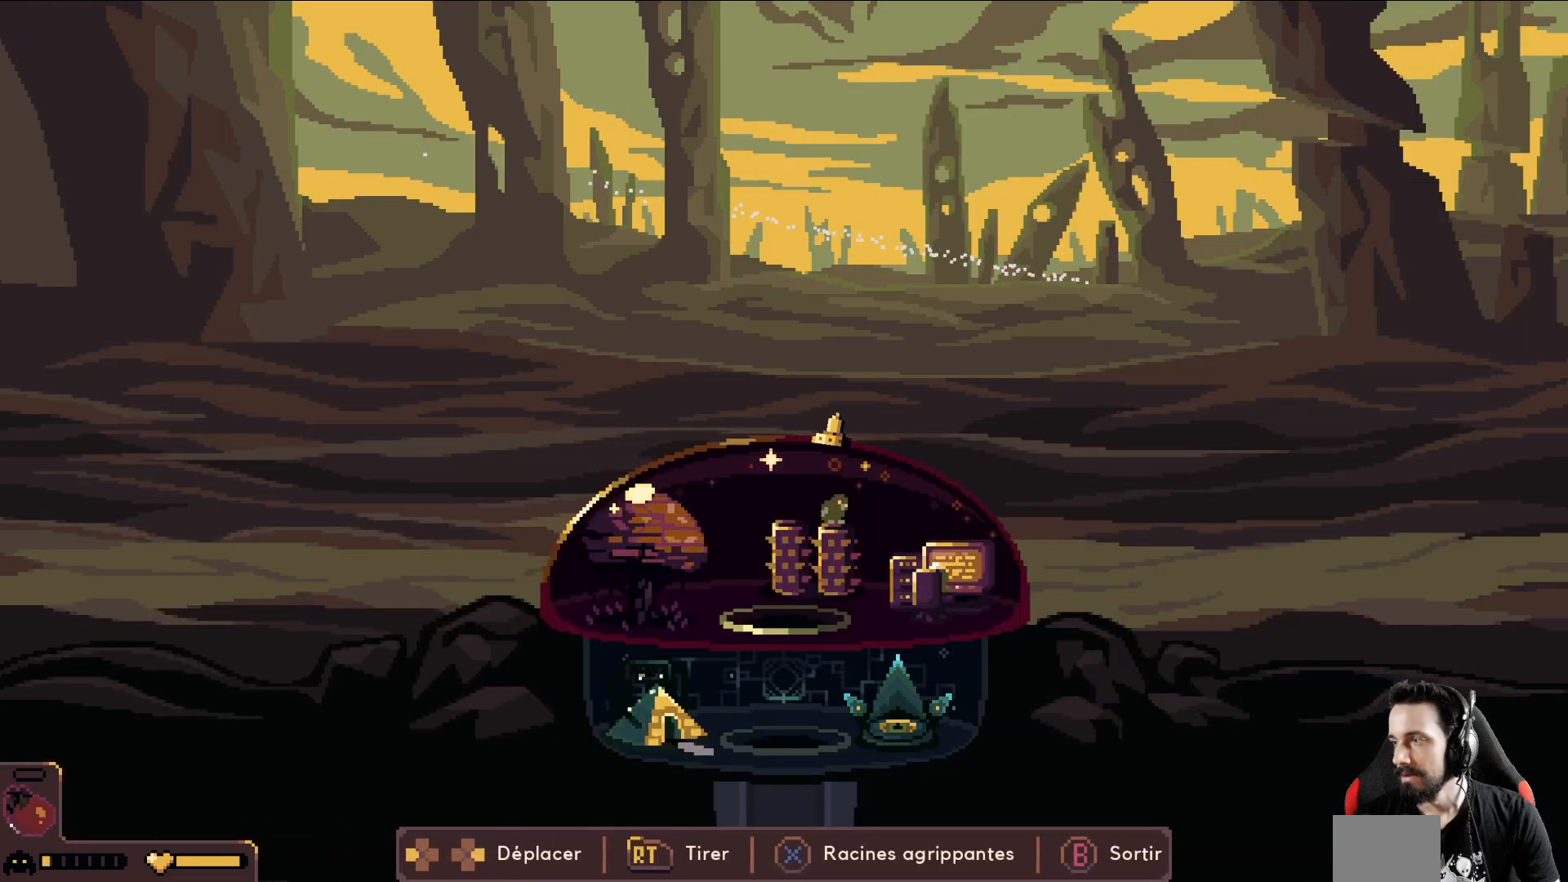
{"buttons": [], "left_stick": "right", "events": [[300, "left_stick", "right"]]}
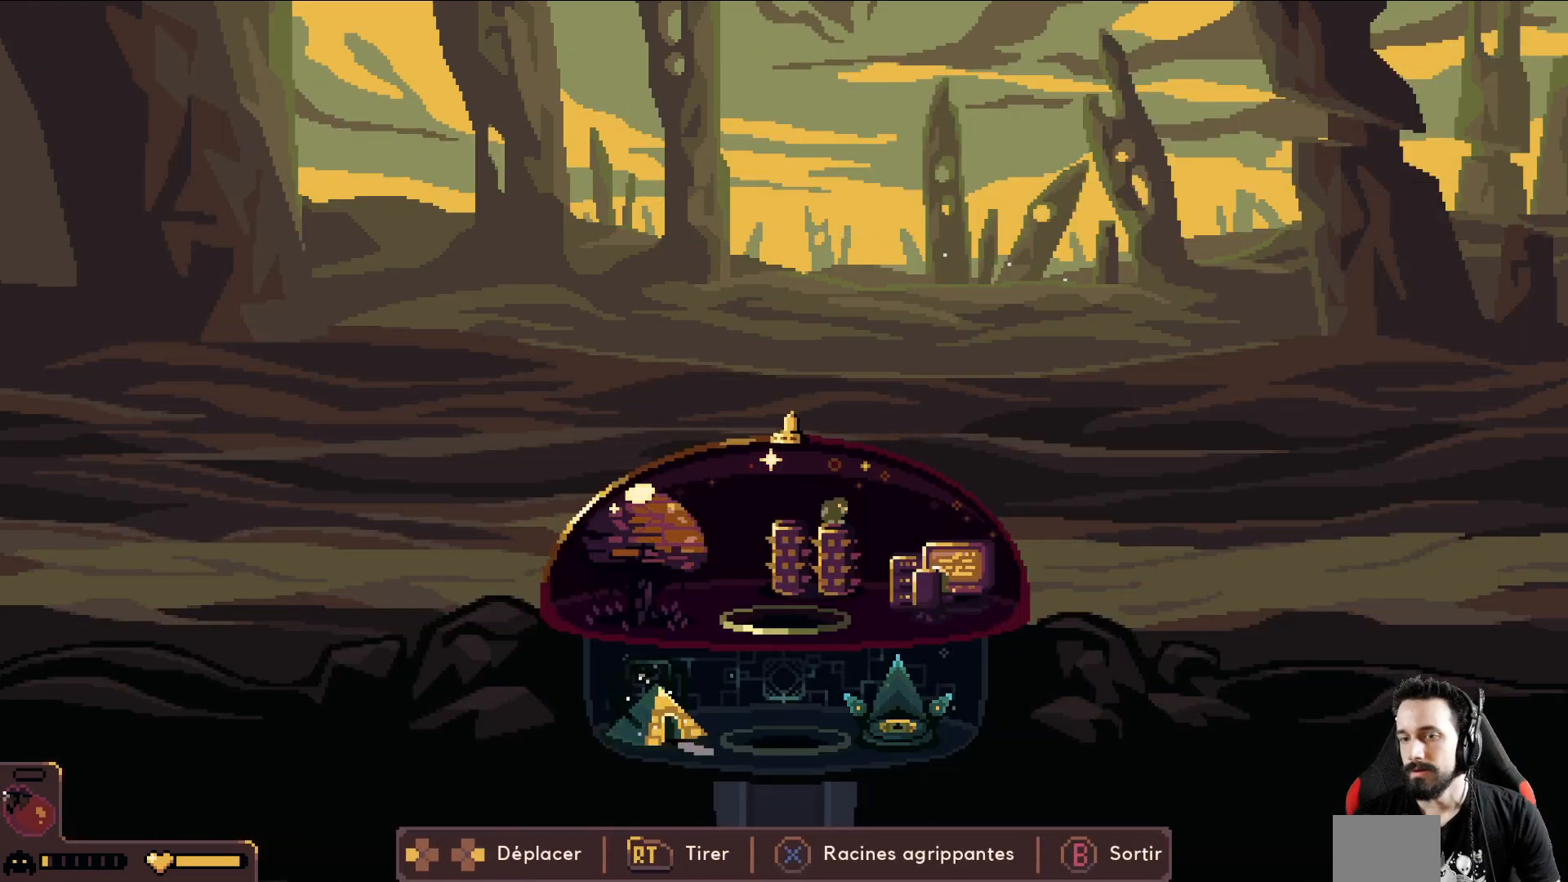
{"buttons": [], "left_stick": "left", "events": [[300, "left_stick", "left"]]}
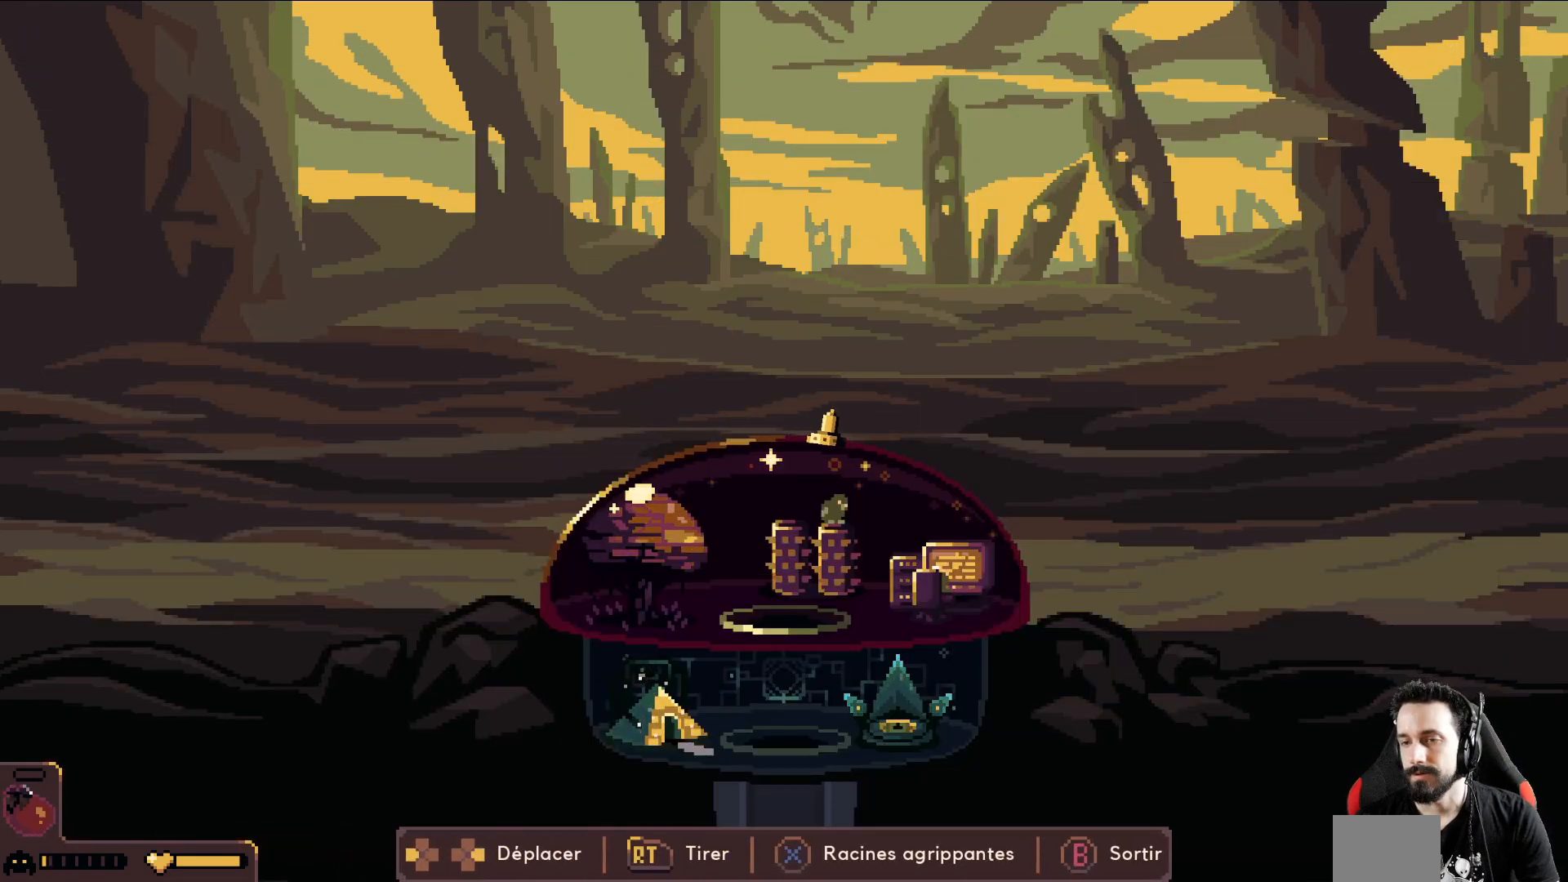
{"buttons": [], "left_stick": "right", "events": [[500, "left_stick", "right"]]}
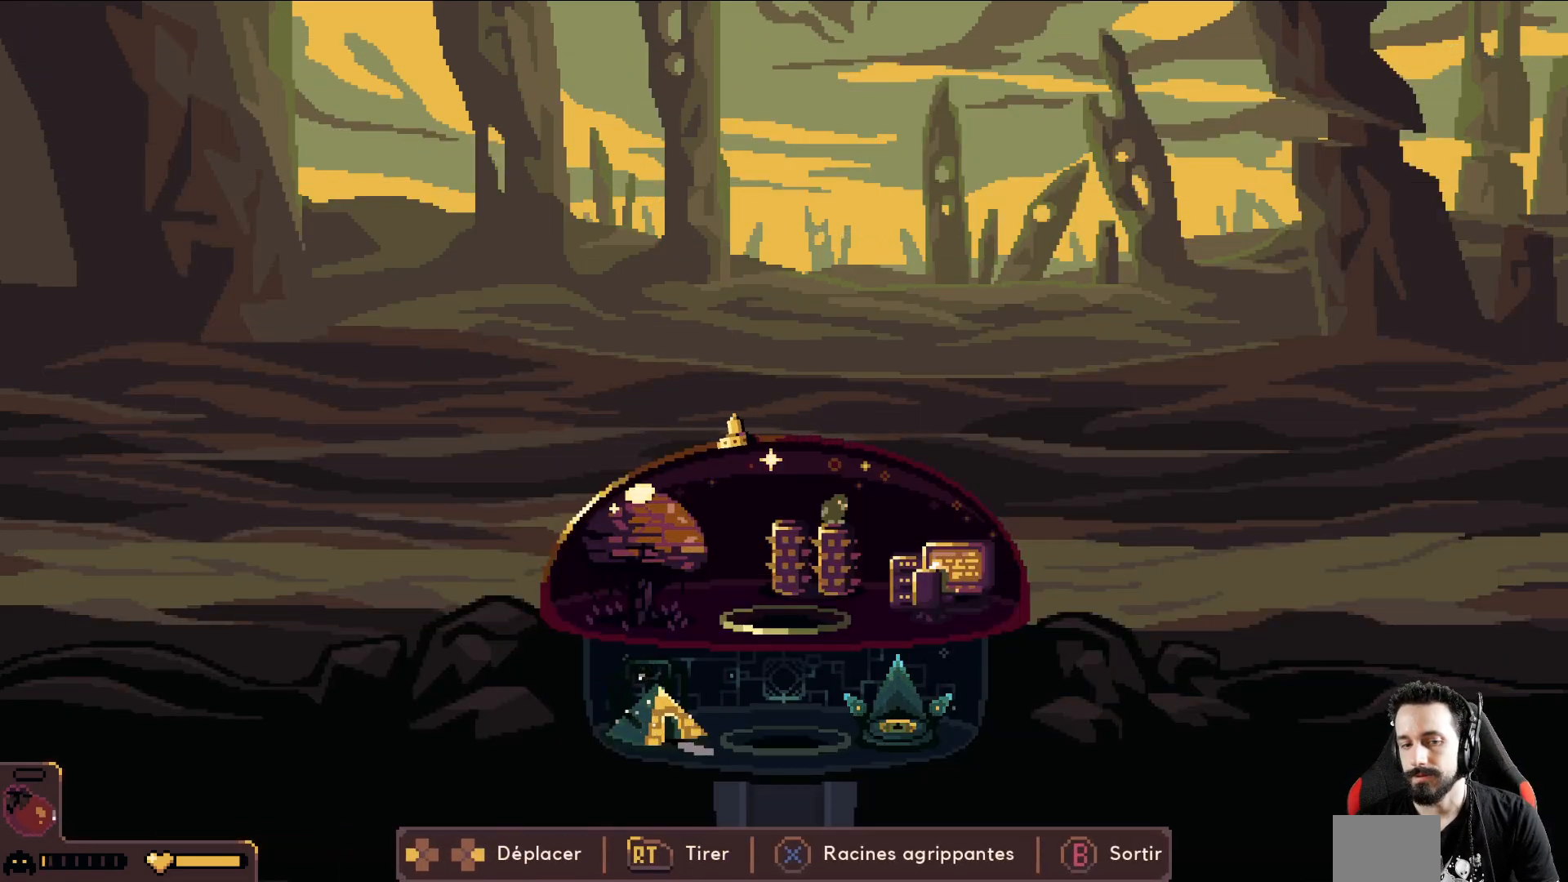
{"buttons": [], "left_stick": "left", "events": [[383, "left_stick", "left"]]}
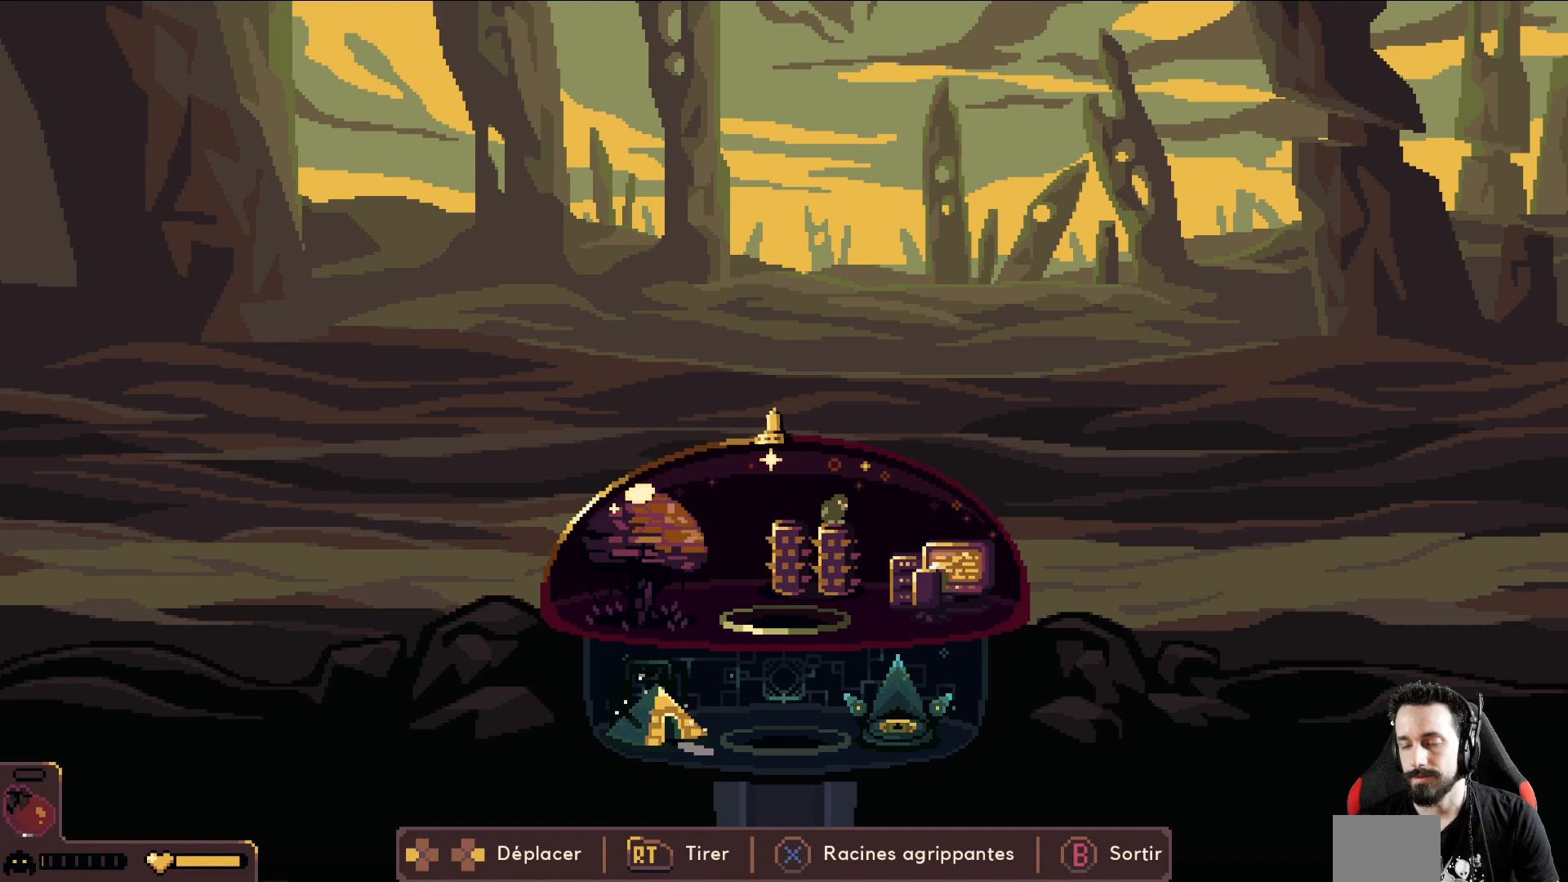
{"buttons": [], "left_stick": "center", "events": [[50, "left_stick", "center"]]}
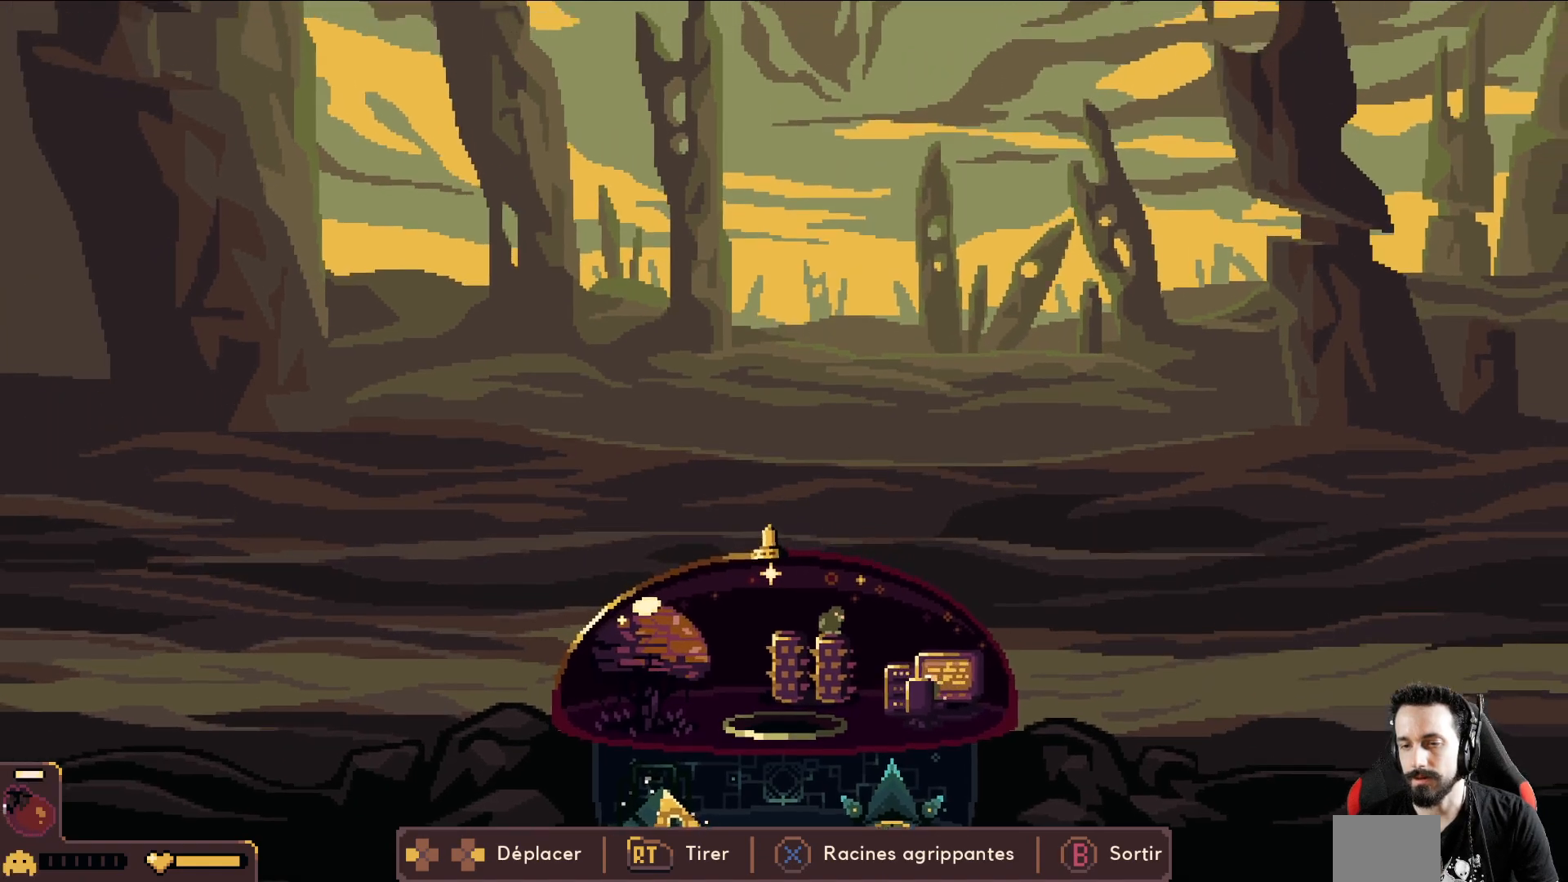
{"buttons": [], "left_stick": "center", "events": []}
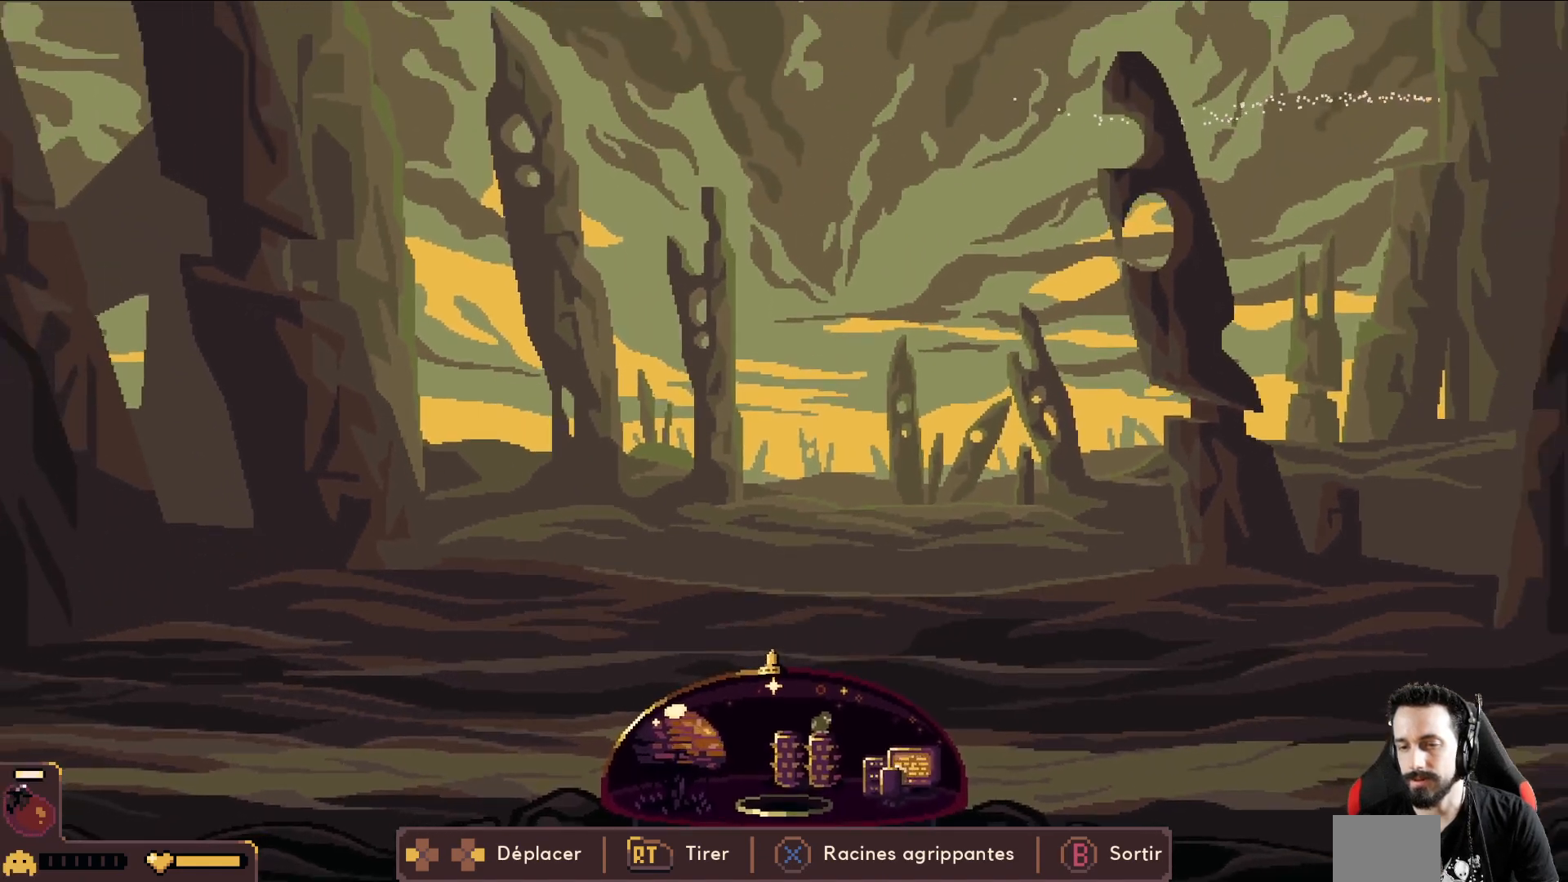
{"buttons": [], "left_stick": "center", "events": []}
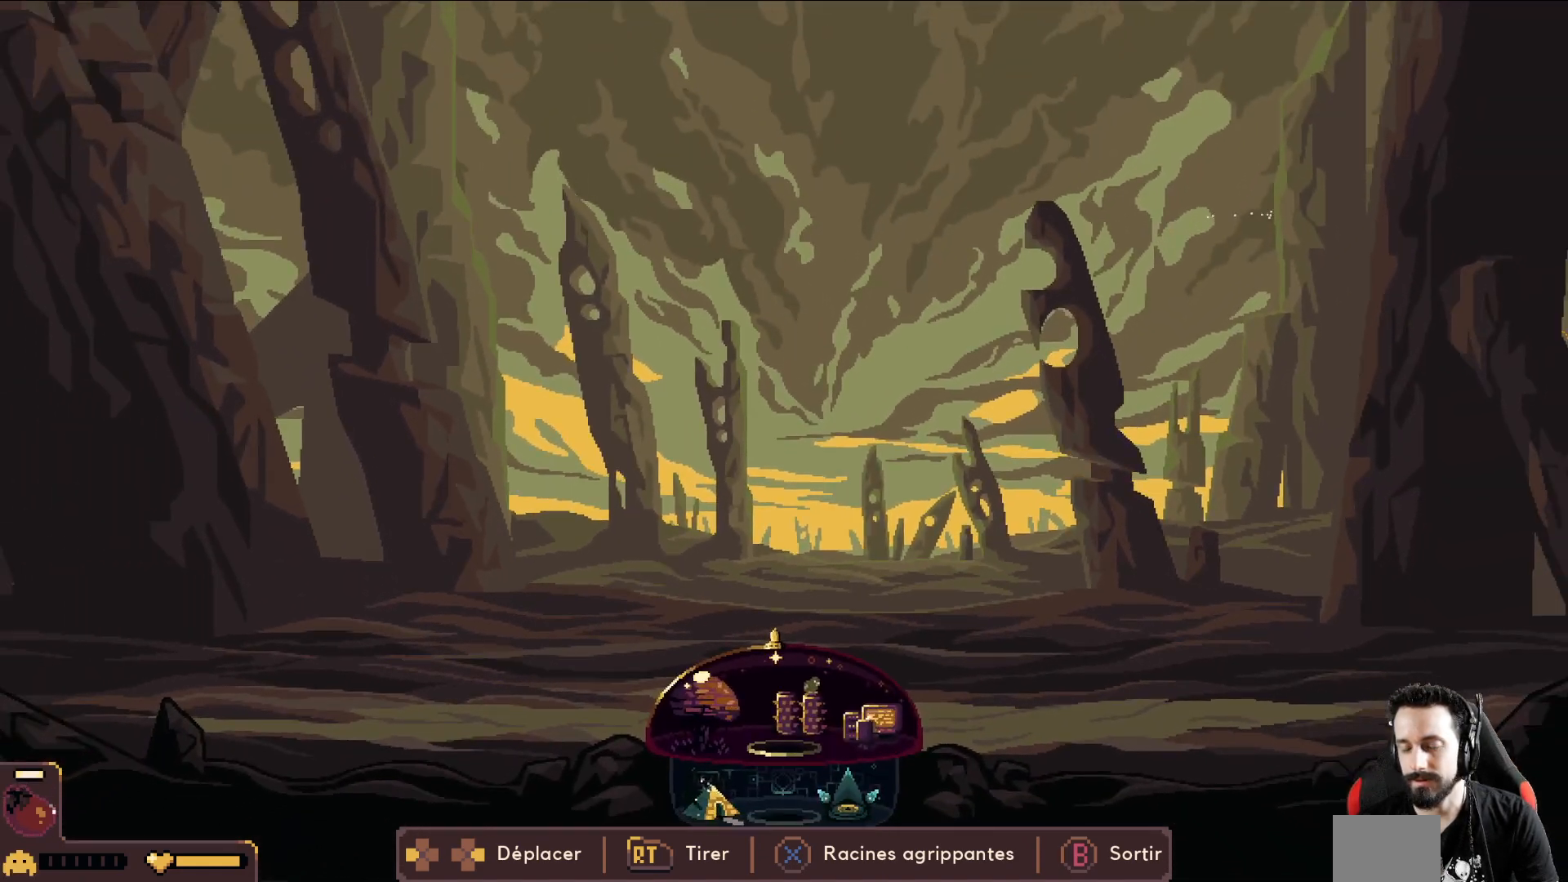
{"buttons": [], "left_stick": "center", "events": []}
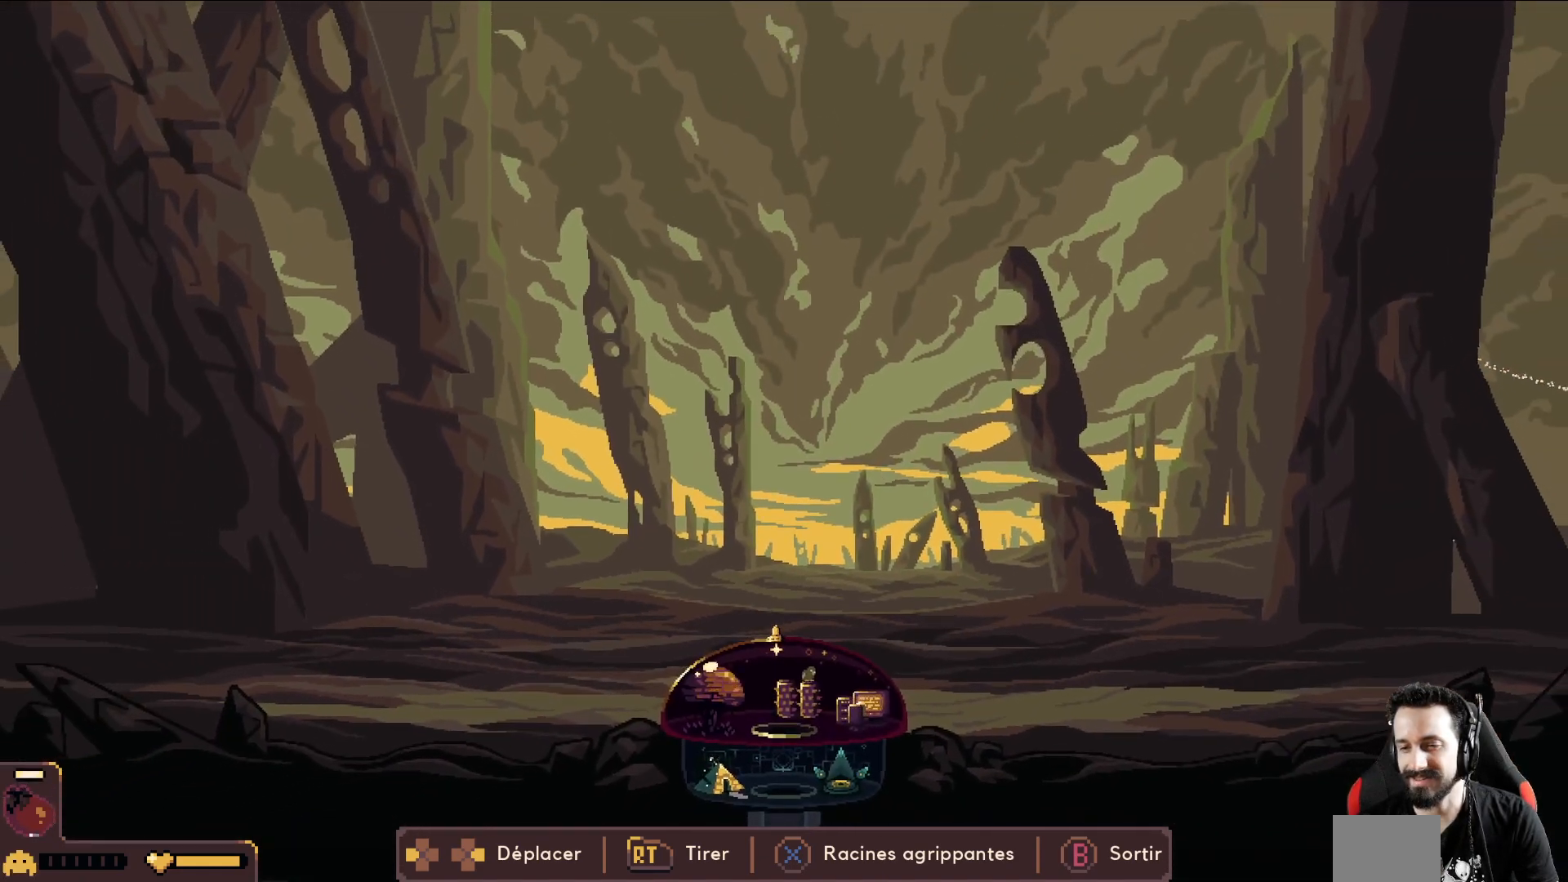
{"buttons": [], "left_stick": "center", "events": []}
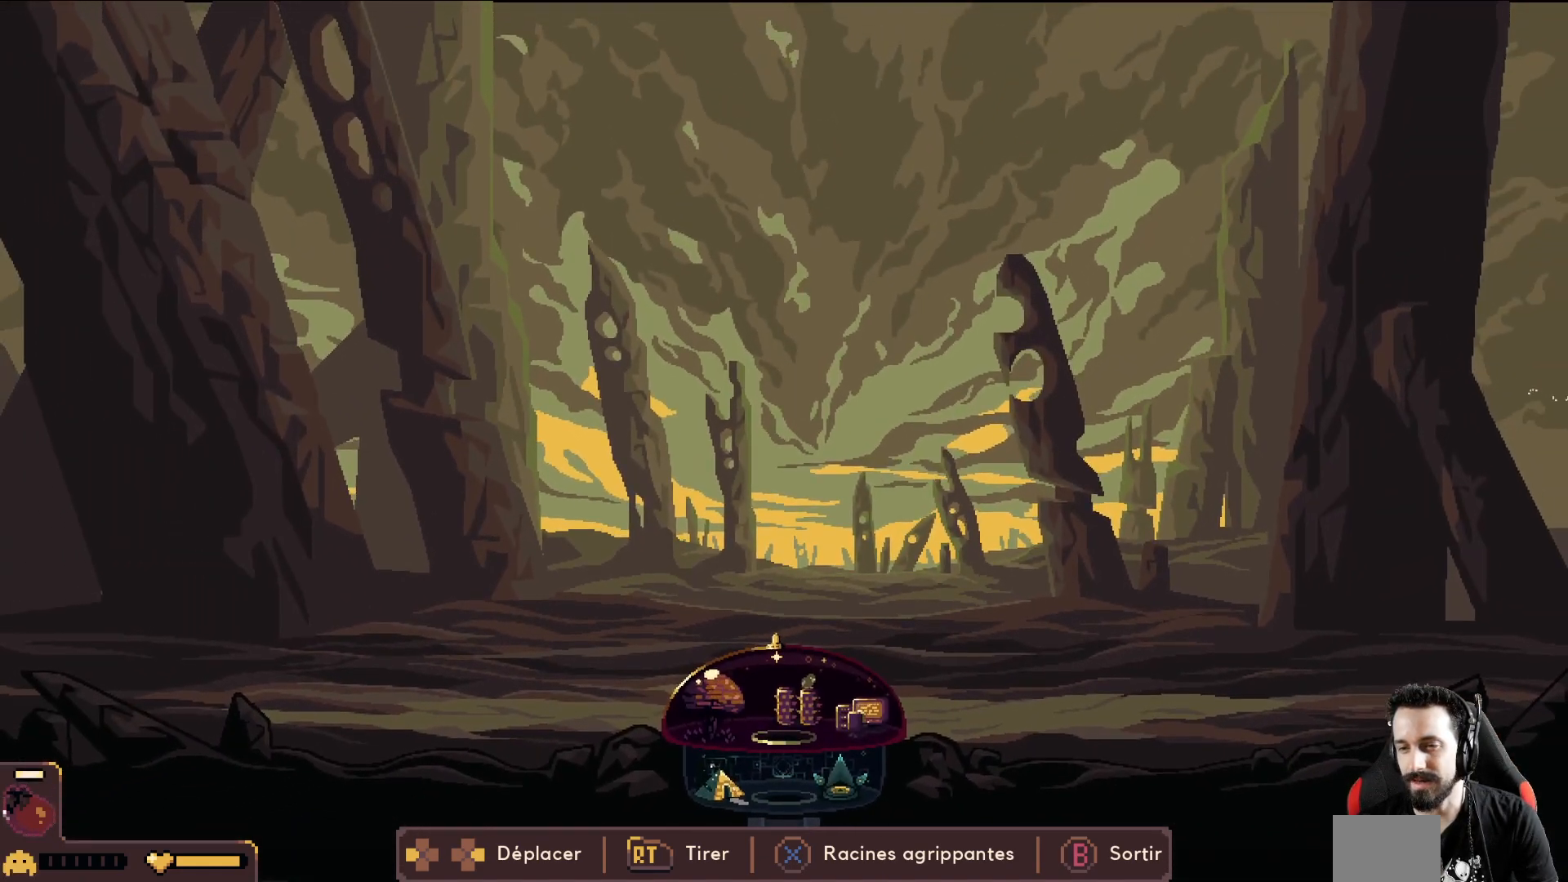
{"buttons": [], "left_stick": "right", "events": [[200, "left_stick", "right"]]}
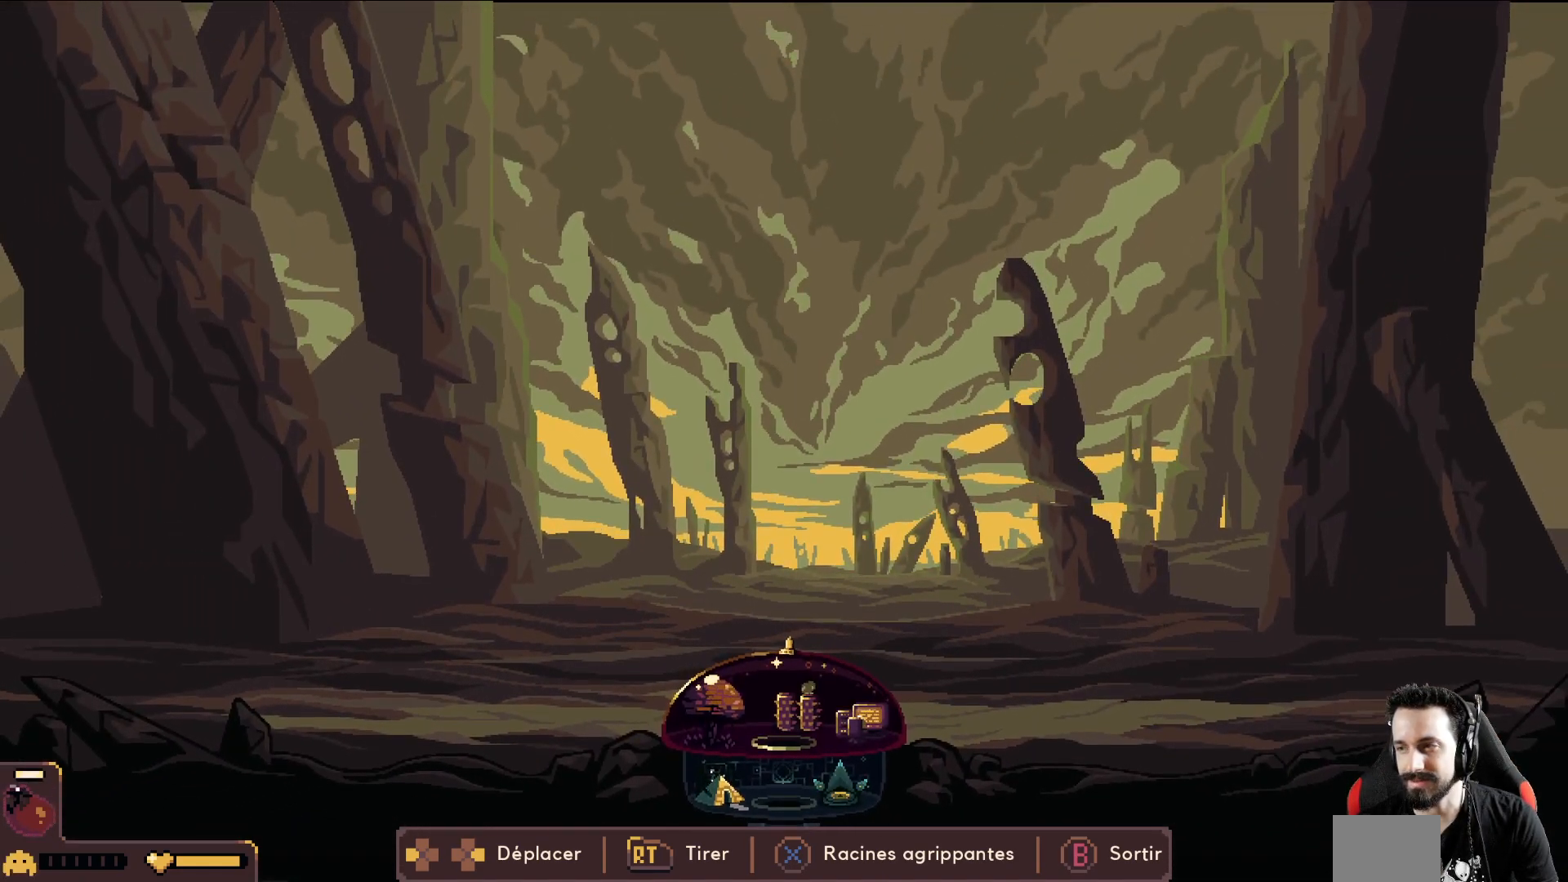
{"buttons": [], "left_stick": "left", "events": [[217, "left_stick", "left"]]}
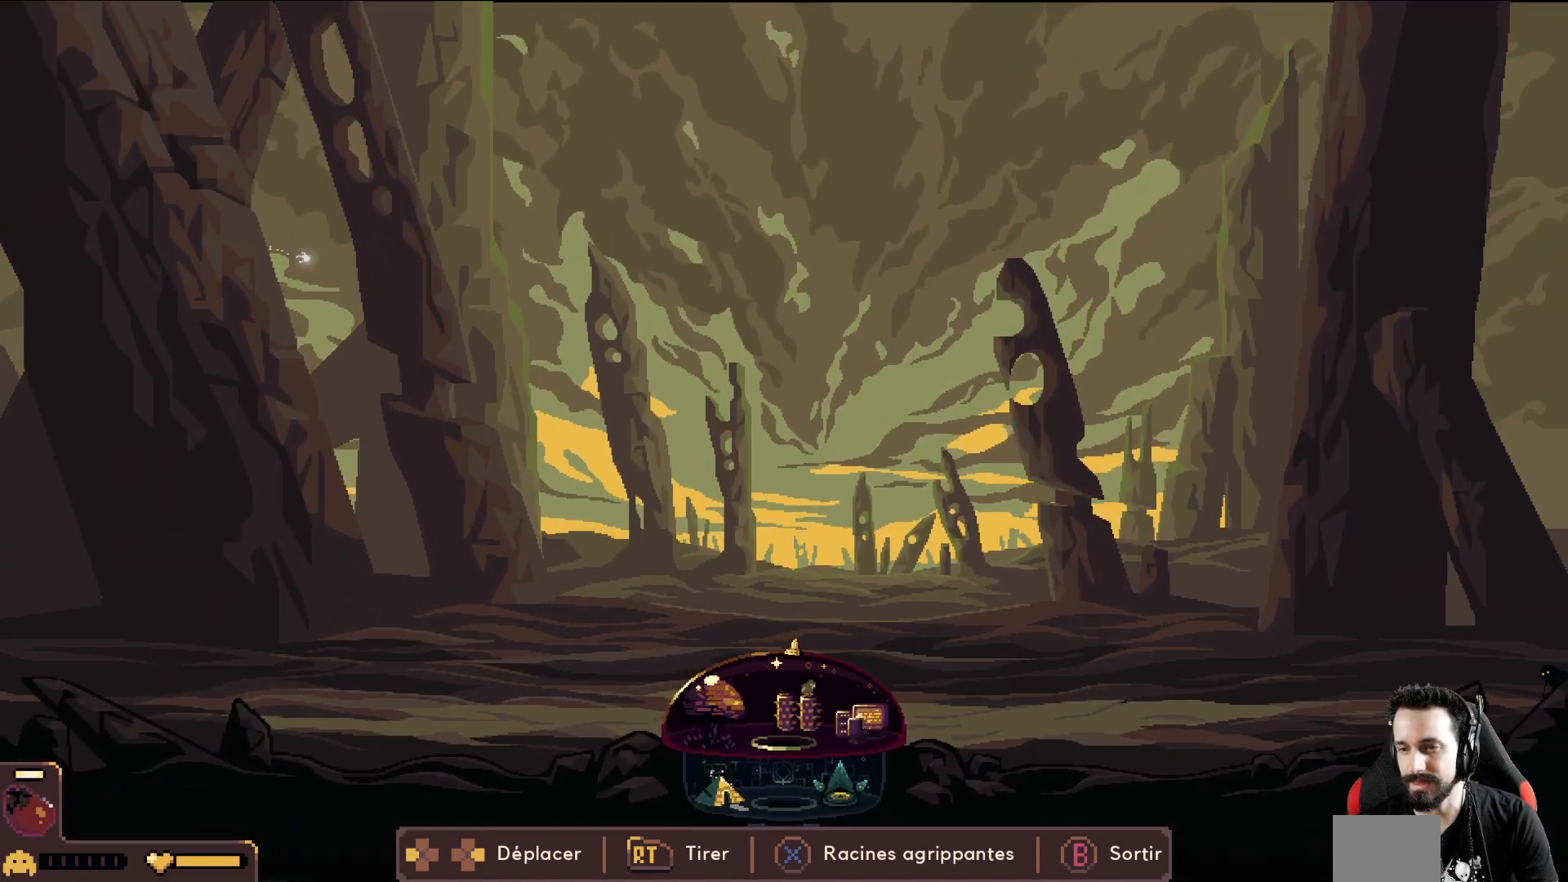
{"buttons": [], "left_stick": "right", "events": [[433, "left_stick", "right"]]}
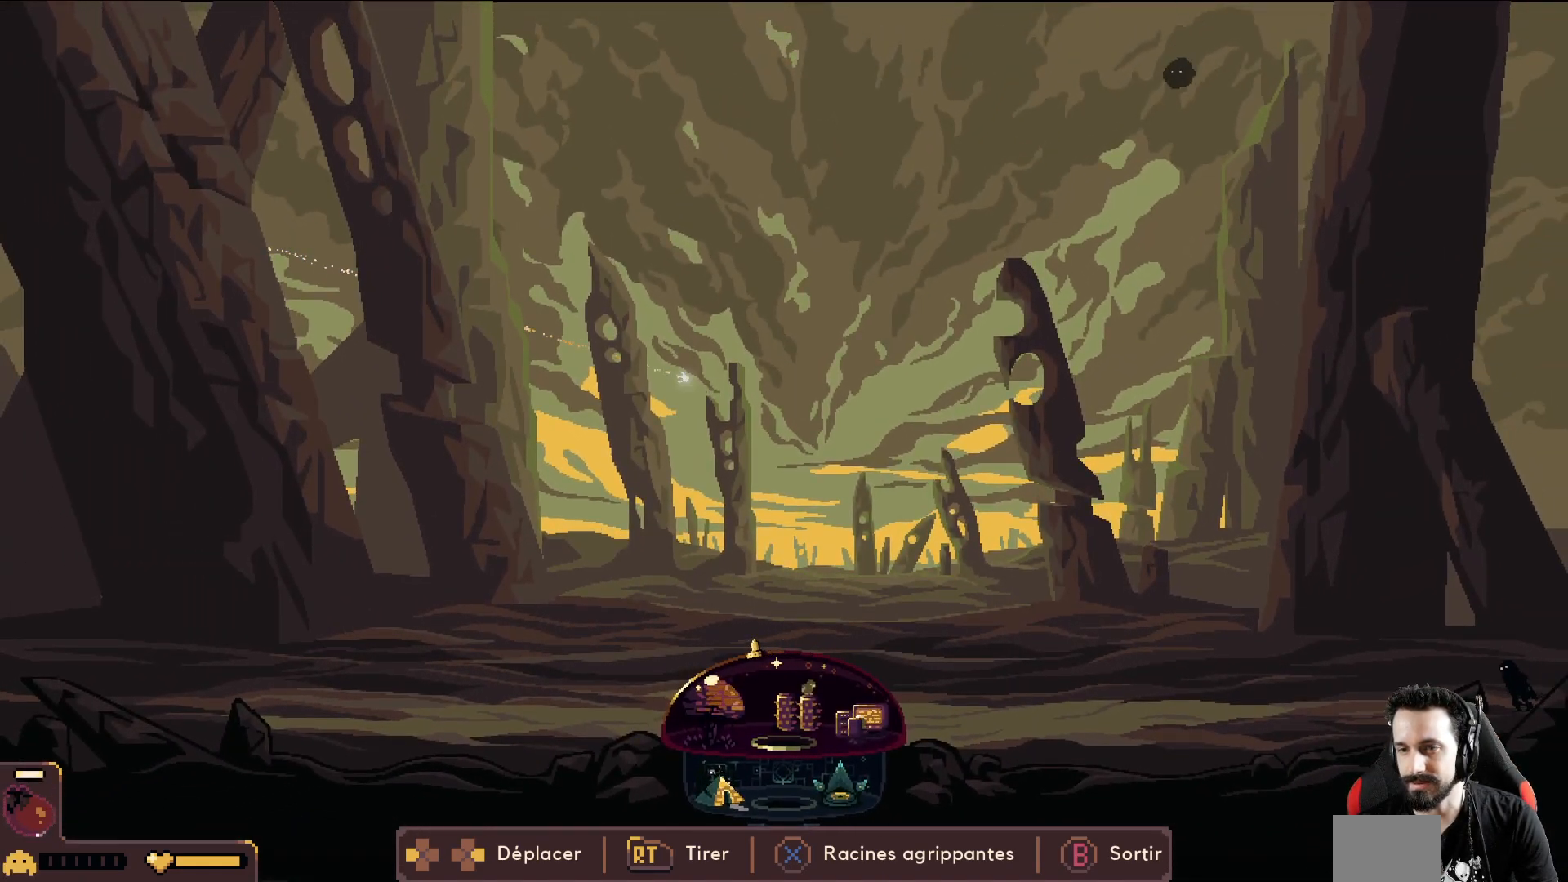
{"buttons": [], "left_stick": "right", "events": []}
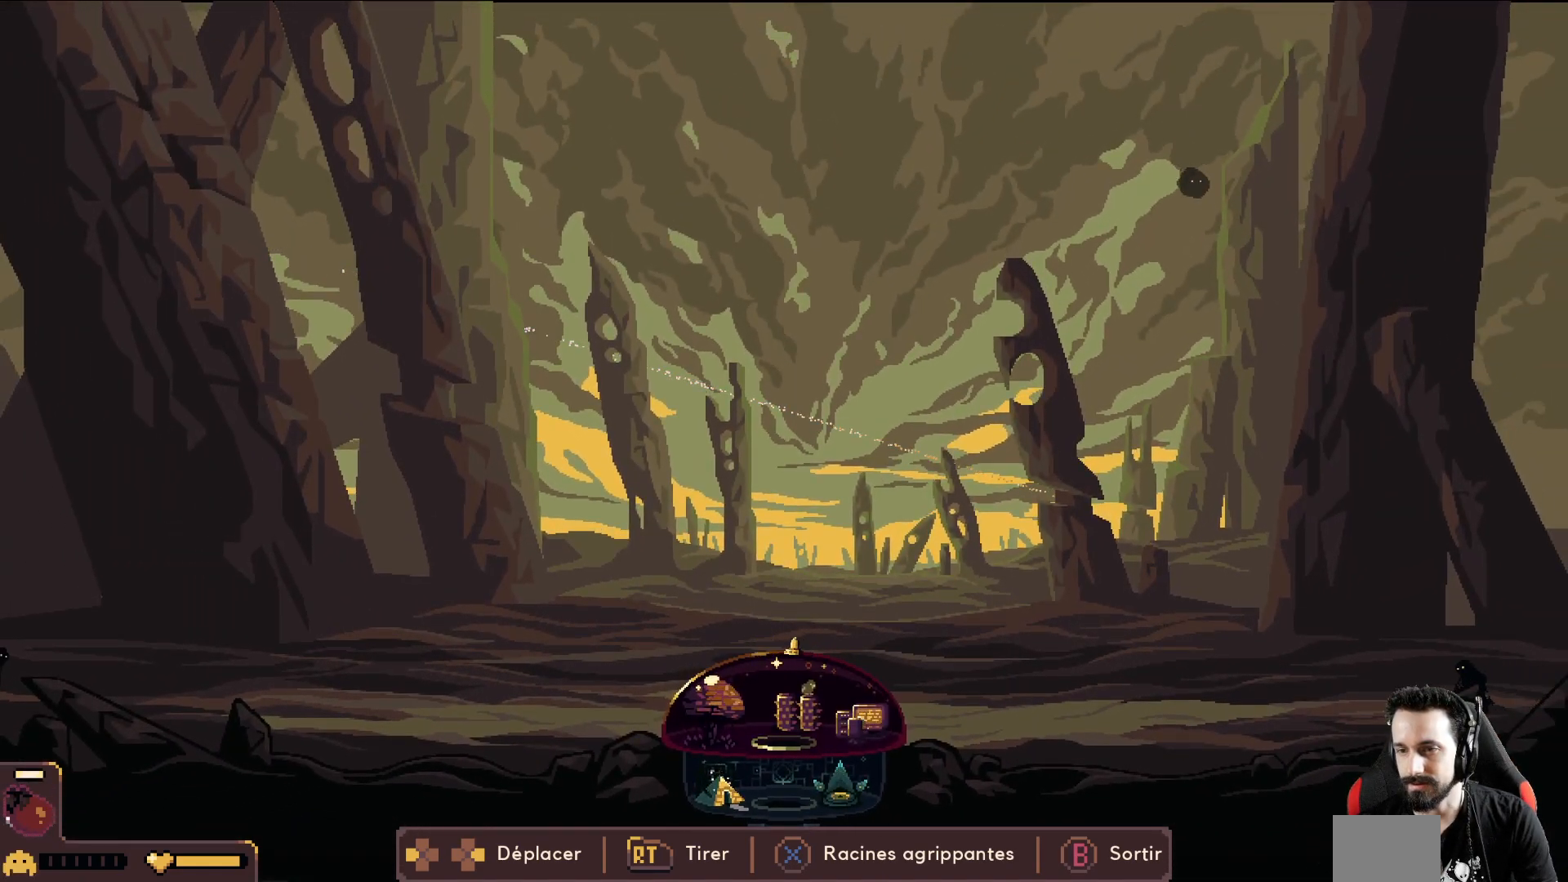
{"buttons": ["R2"], "left_stick": "right", "events": [[500, "R2", "down"]]}
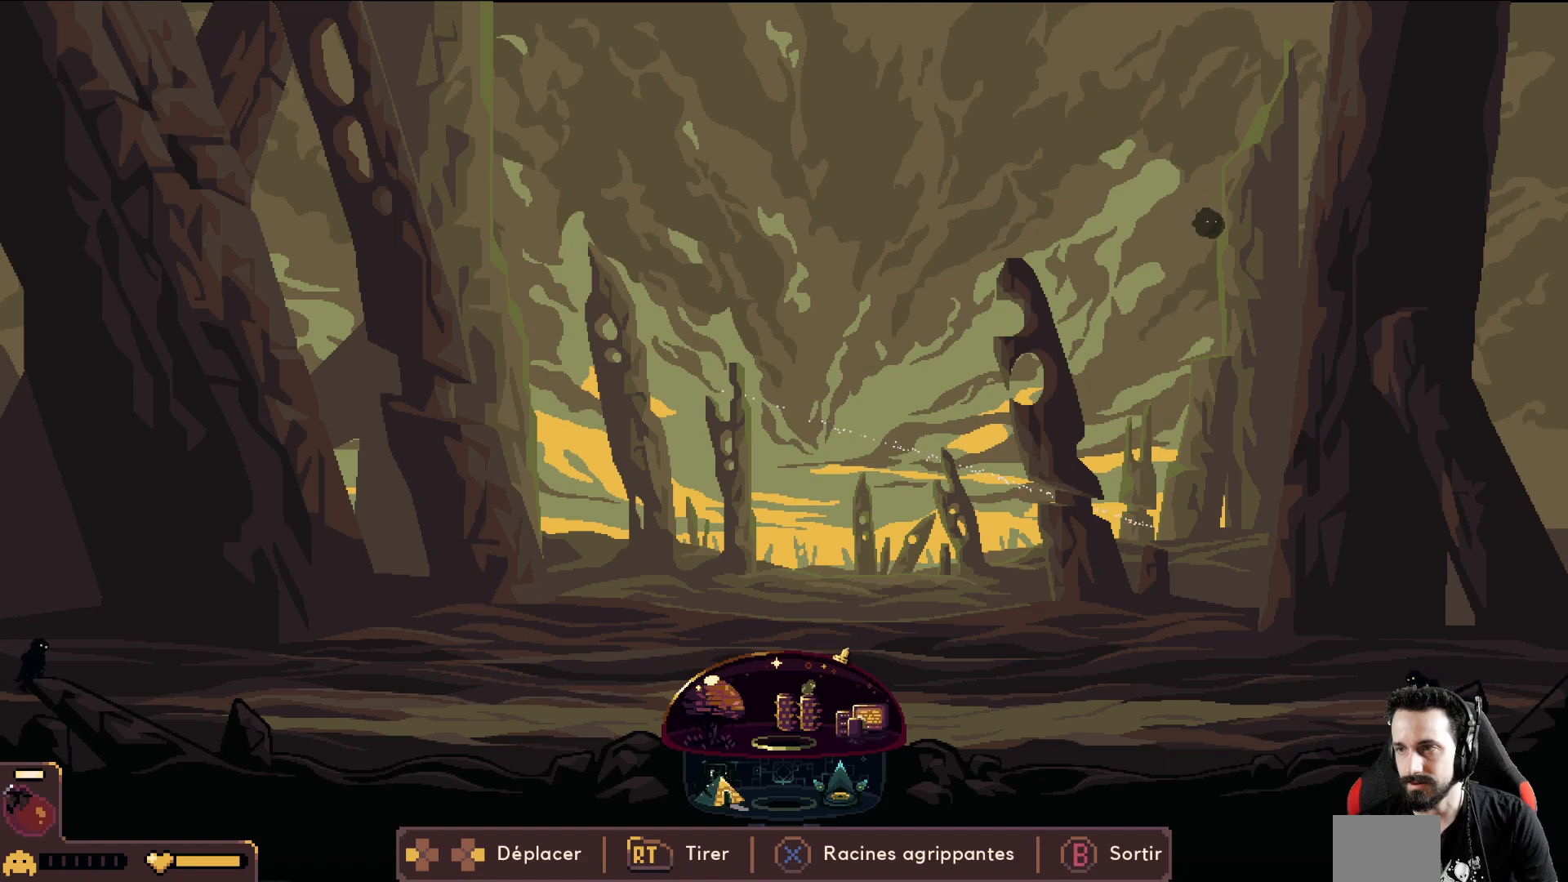
{"buttons": ["R2"], "left_stick": "right", "events": []}